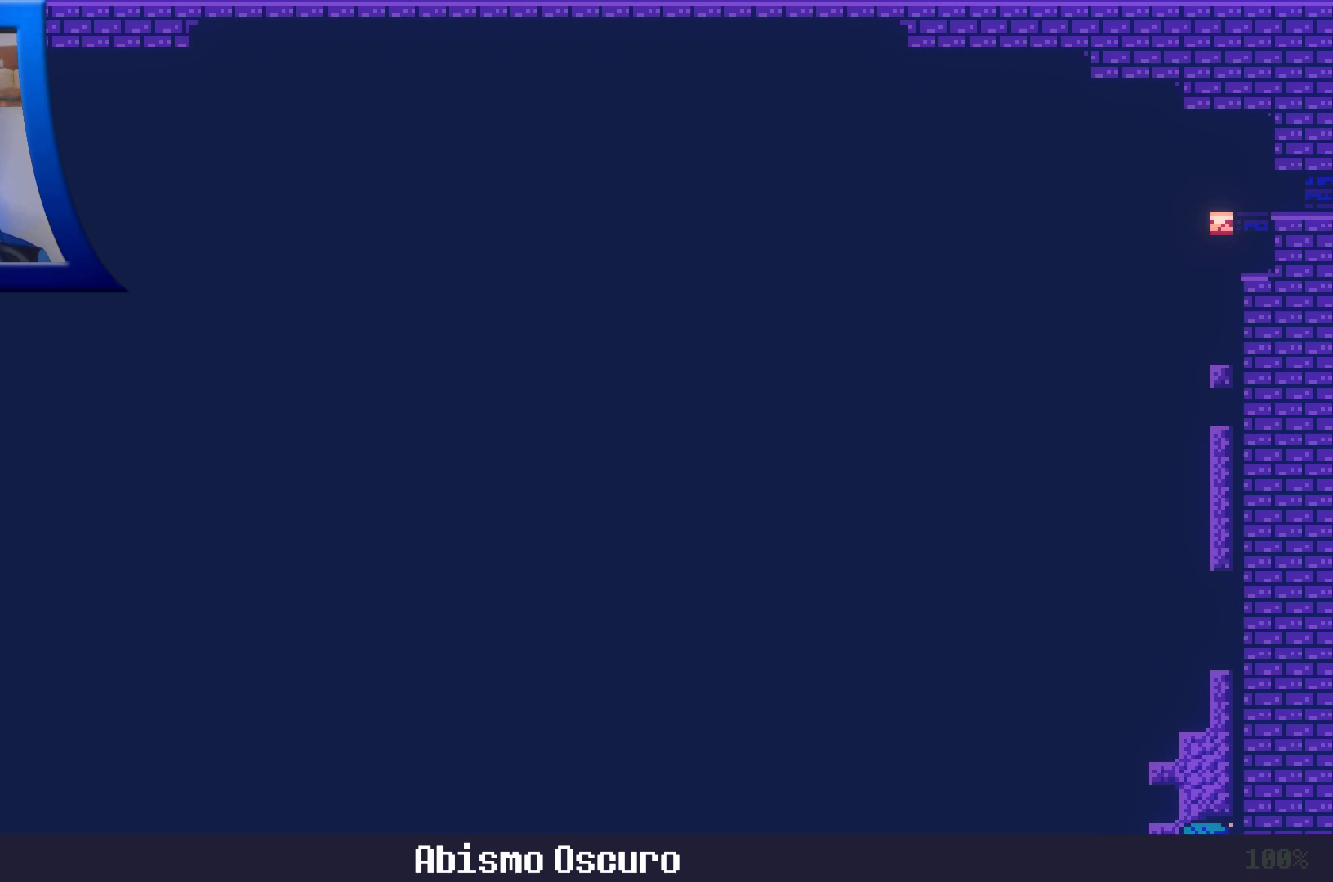
Gameplay with a controller (Xbox layout); each line is a JSON object with the inputs held at the frame after it (dt_ms = milliseconds from this image to that frame). "events" lists button and stick changes between this image and that frame as [ms after this image, input, new state], when the widget could be followed in between. Not read: L3 R3.
{"dt_ms": 500, "buttons": [], "left_stick": "center", "right_stick": "center", "events": []}
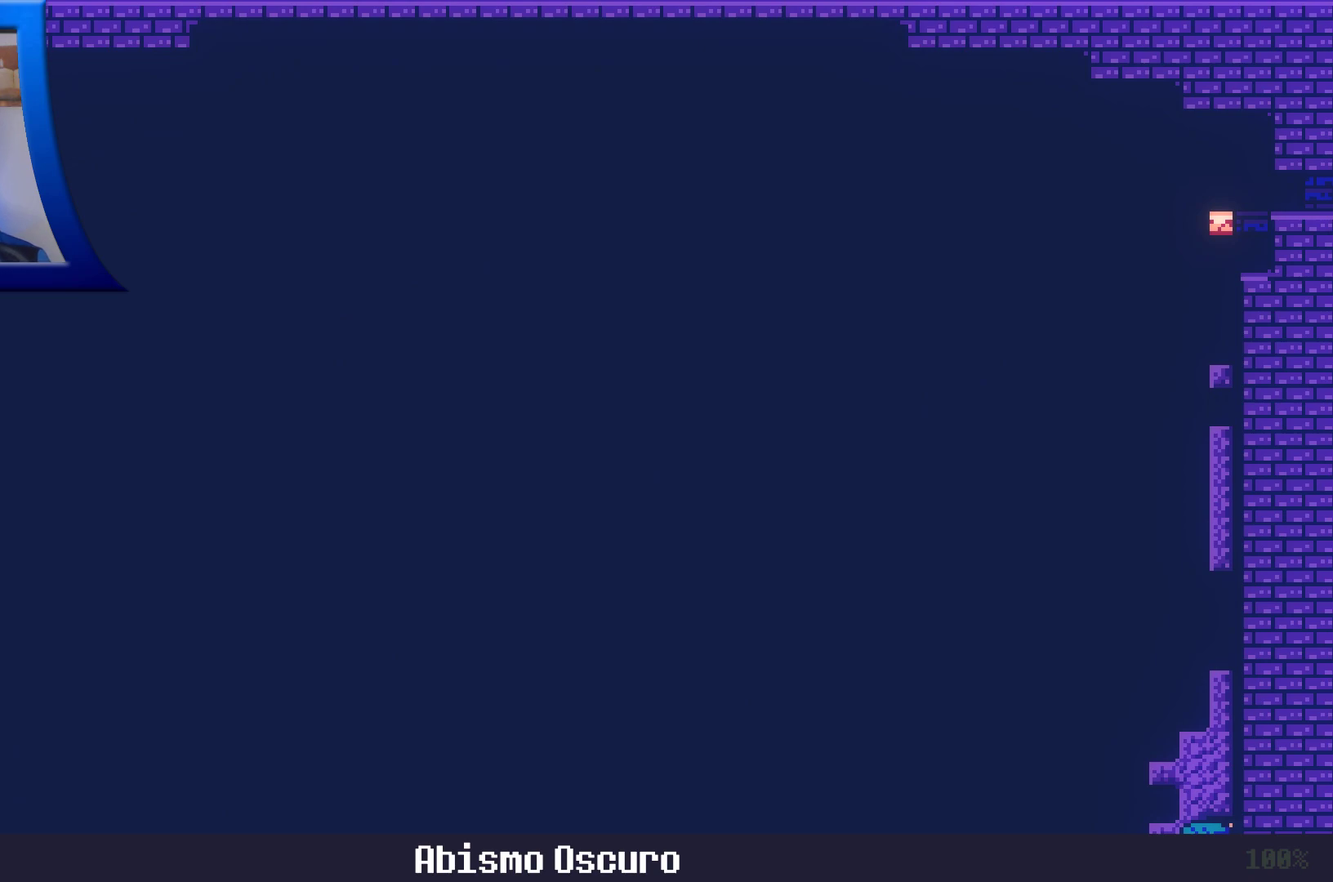
{"dt_ms": 500, "buttons": [], "left_stick": "center", "right_stick": "center", "events": []}
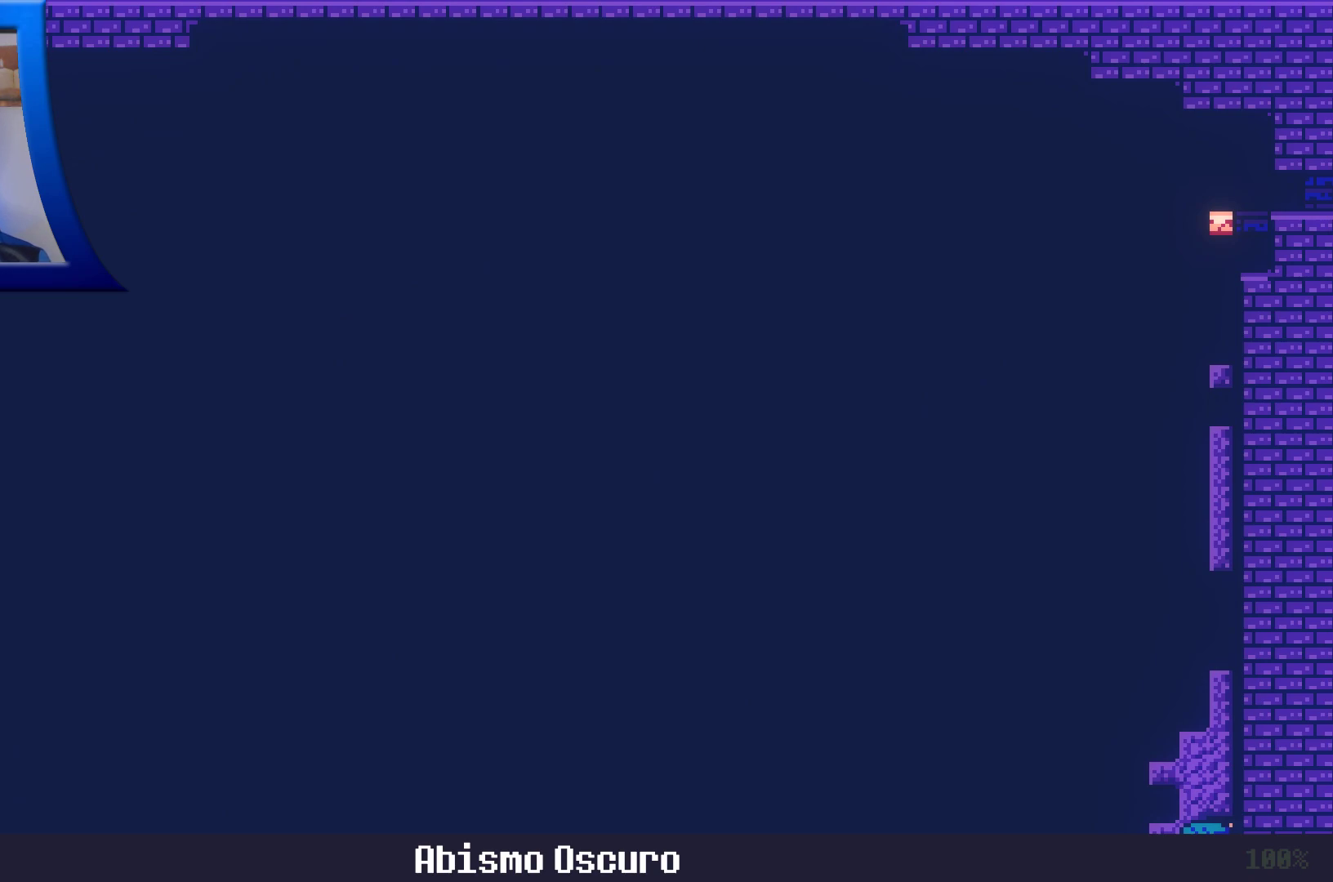
{"dt_ms": 500, "buttons": [], "left_stick": "center", "right_stick": "center", "events": []}
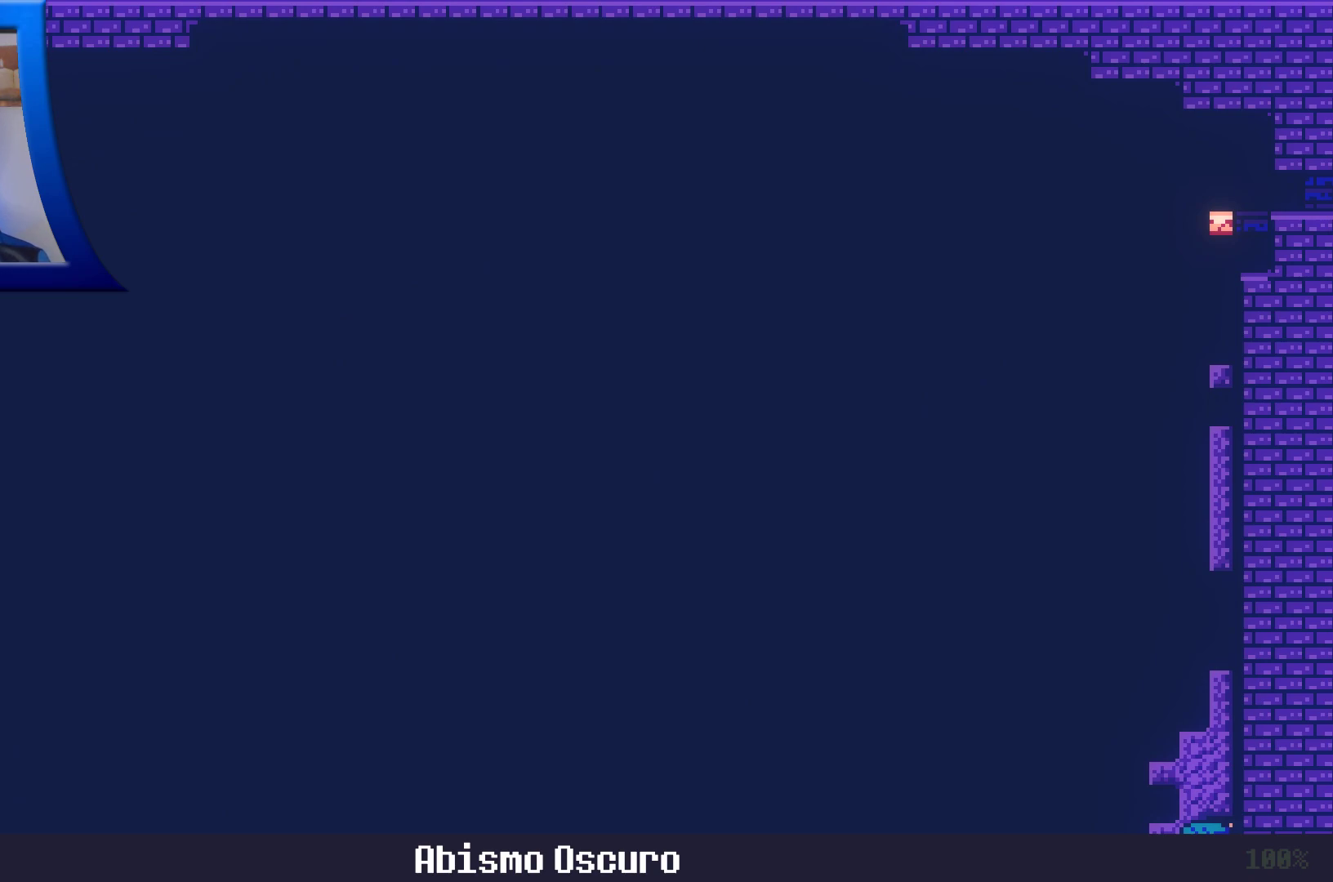
{"dt_ms": 500, "buttons": [], "left_stick": "center", "right_stick": "center", "events": []}
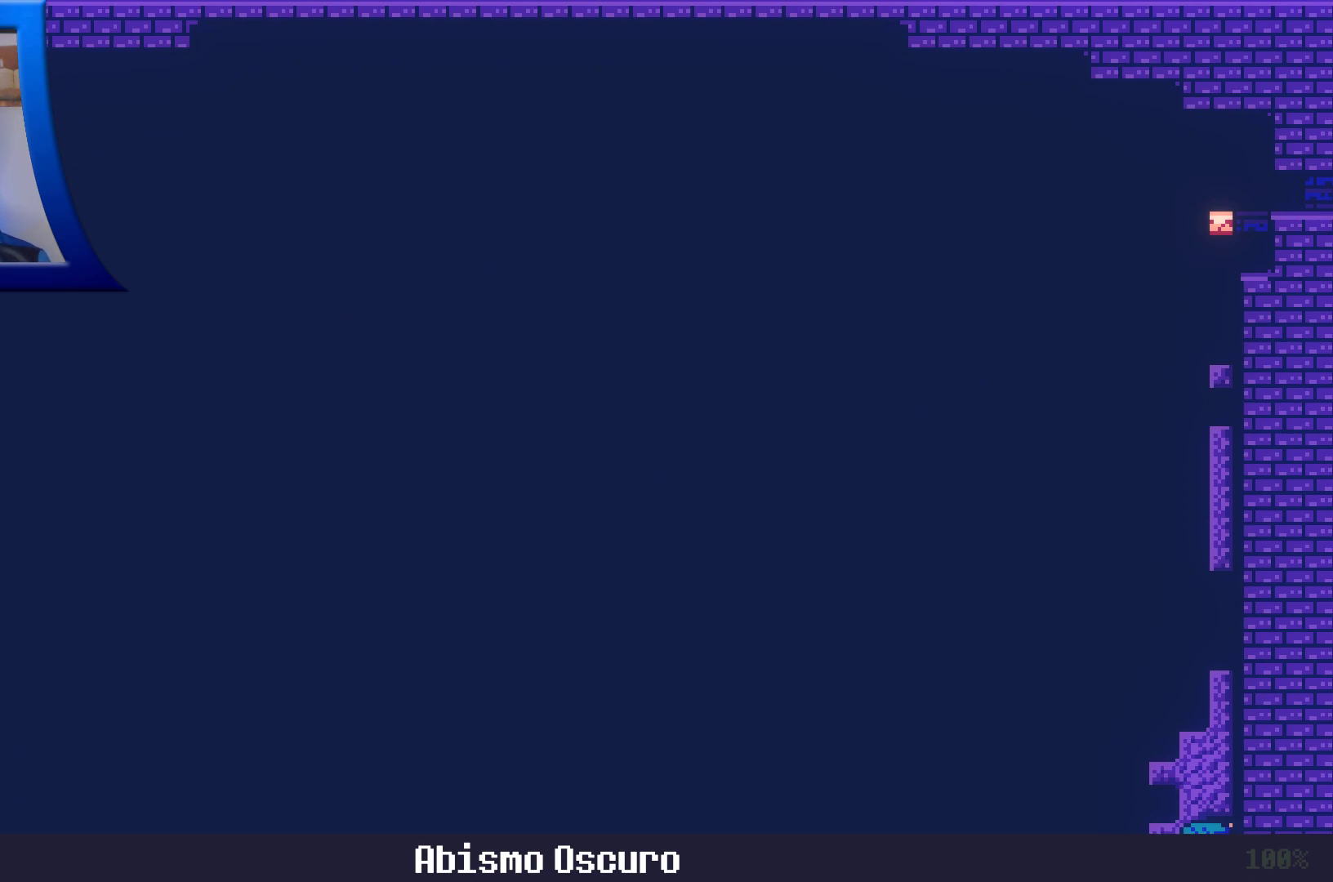
{"dt_ms": 500, "buttons": [], "left_stick": "center", "right_stick": "center", "events": []}
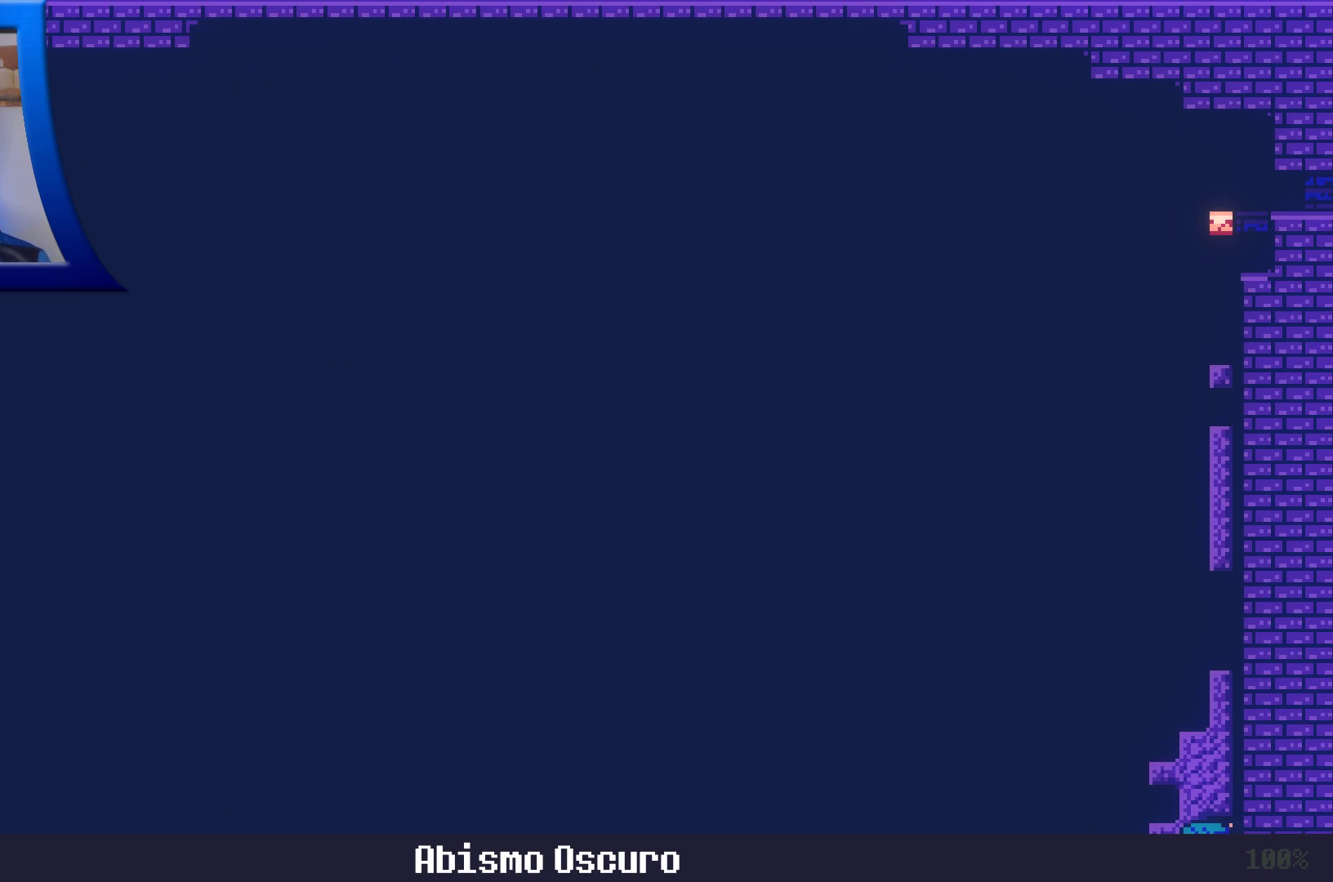
{"dt_ms": 1000, "buttons": ["A"], "left_stick": "left", "right_stick": "center"}
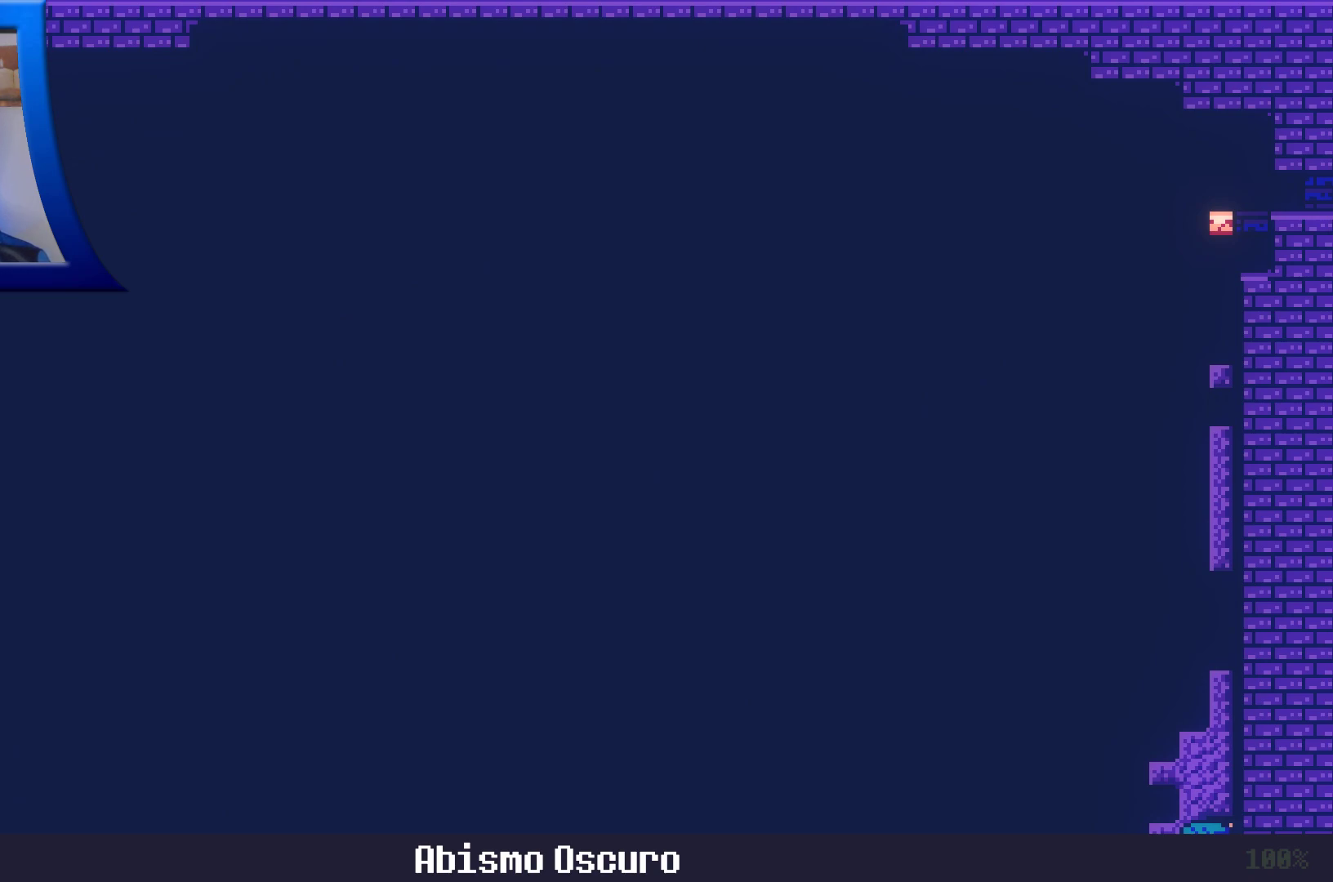
{"dt_ms": 500, "buttons": [], "left_stick": "center", "right_stick": "center", "events": [[67, "A", "up"], [300, "left_stick", "center"]]}
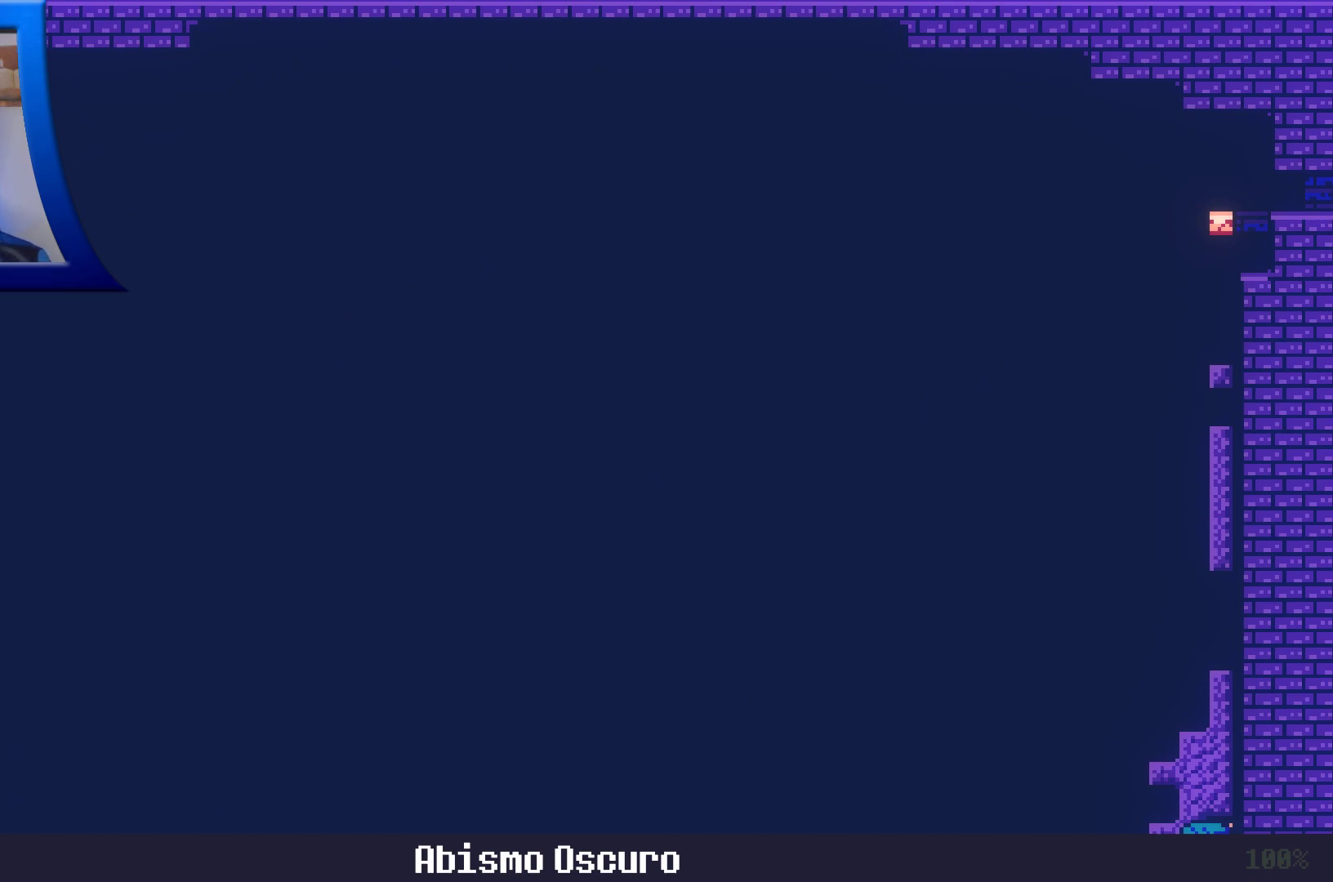
{"dt_ms": 500, "buttons": ["A"], "left_stick": "left", "right_stick": "center", "events": [[200, "A", "down"], [200, "left_stick", "left"]]}
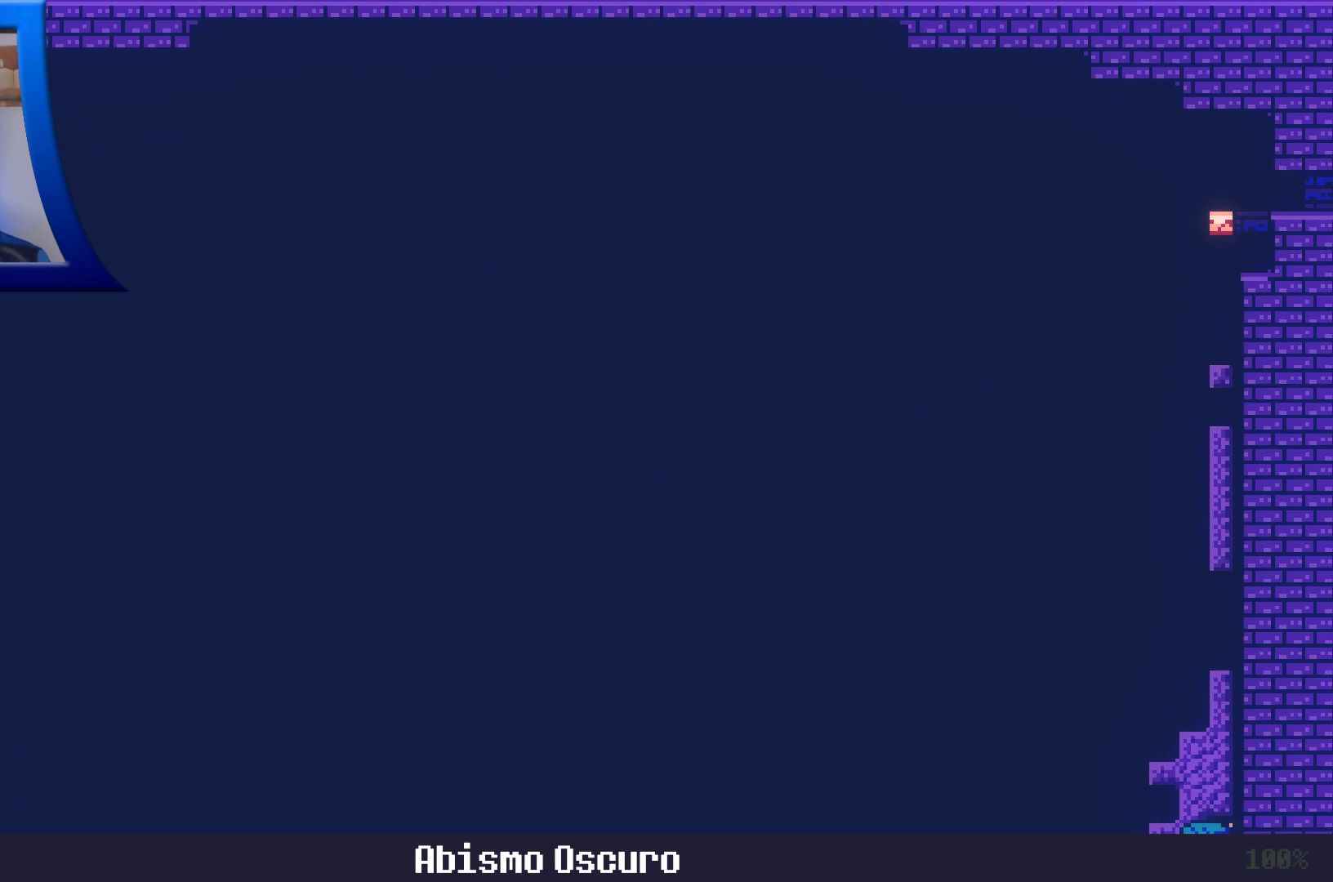
{"dt_ms": 500, "buttons": [], "left_stick": "center", "right_stick": "center", "events": [[250, "A", "up"], [300, "left_stick", "center"]]}
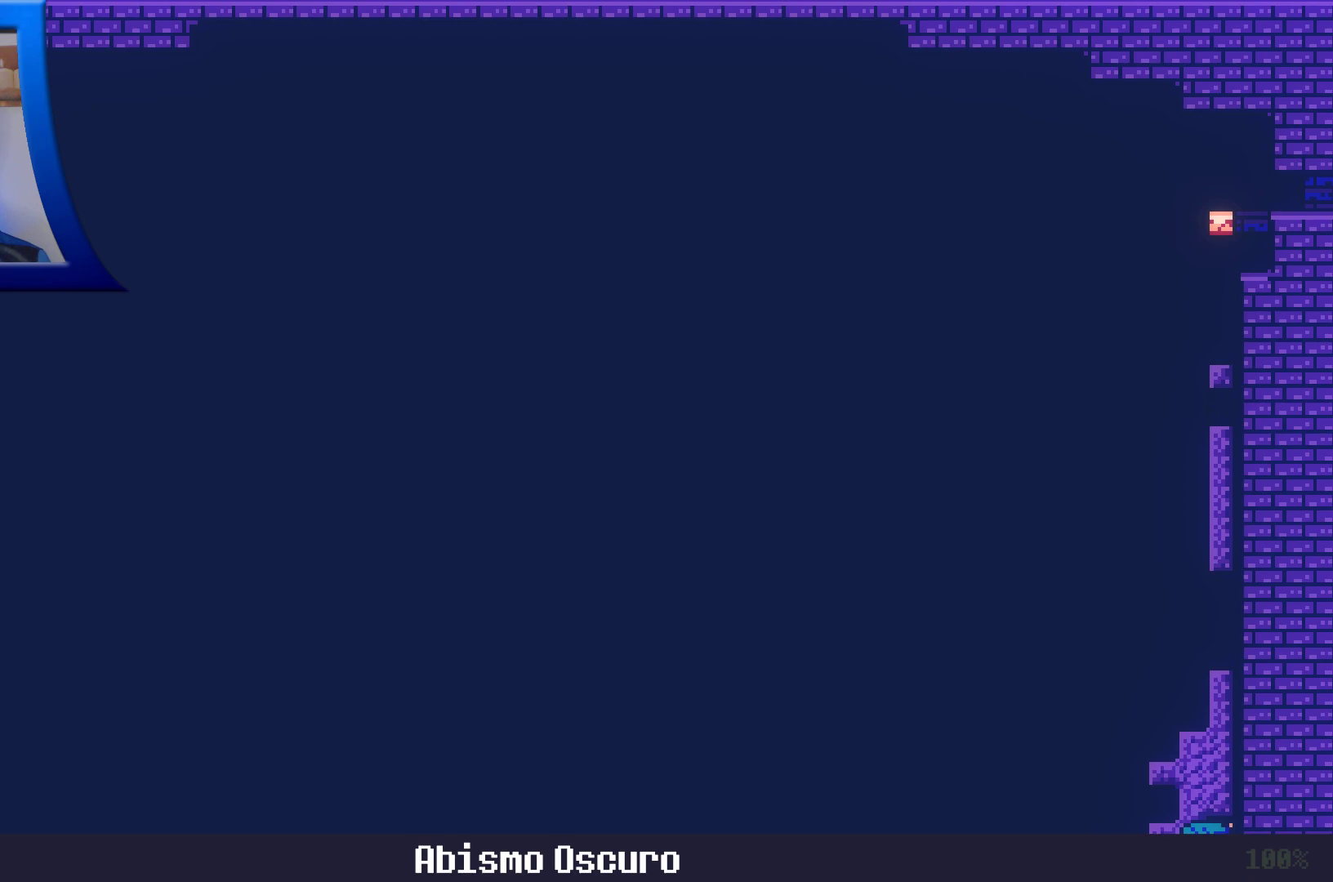
{"dt_ms": 1000, "buttons": [], "left_stick": "center", "right_stick": "center"}
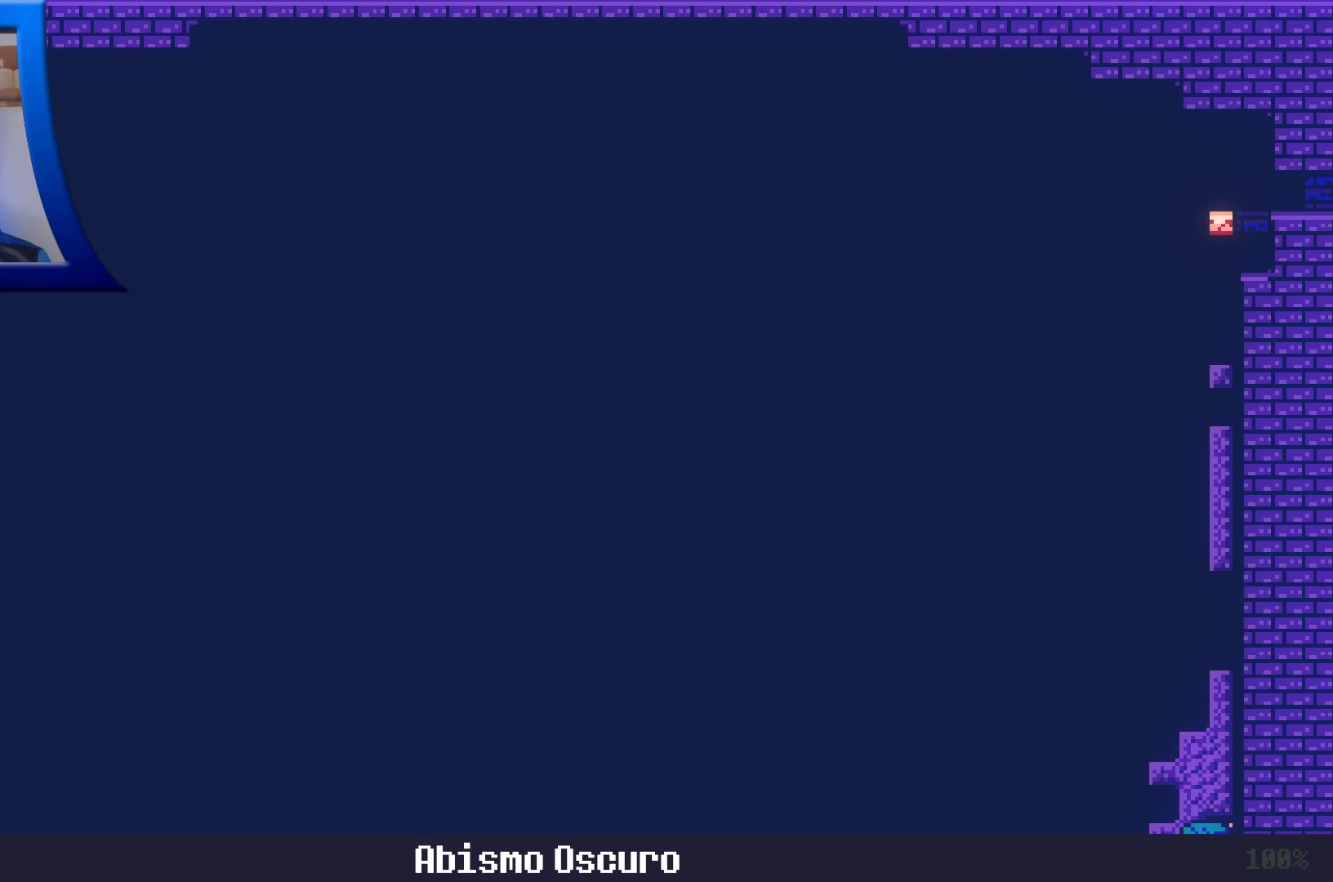
{"dt_ms": 500, "buttons": [], "left_stick": "center", "right_stick": "center", "events": []}
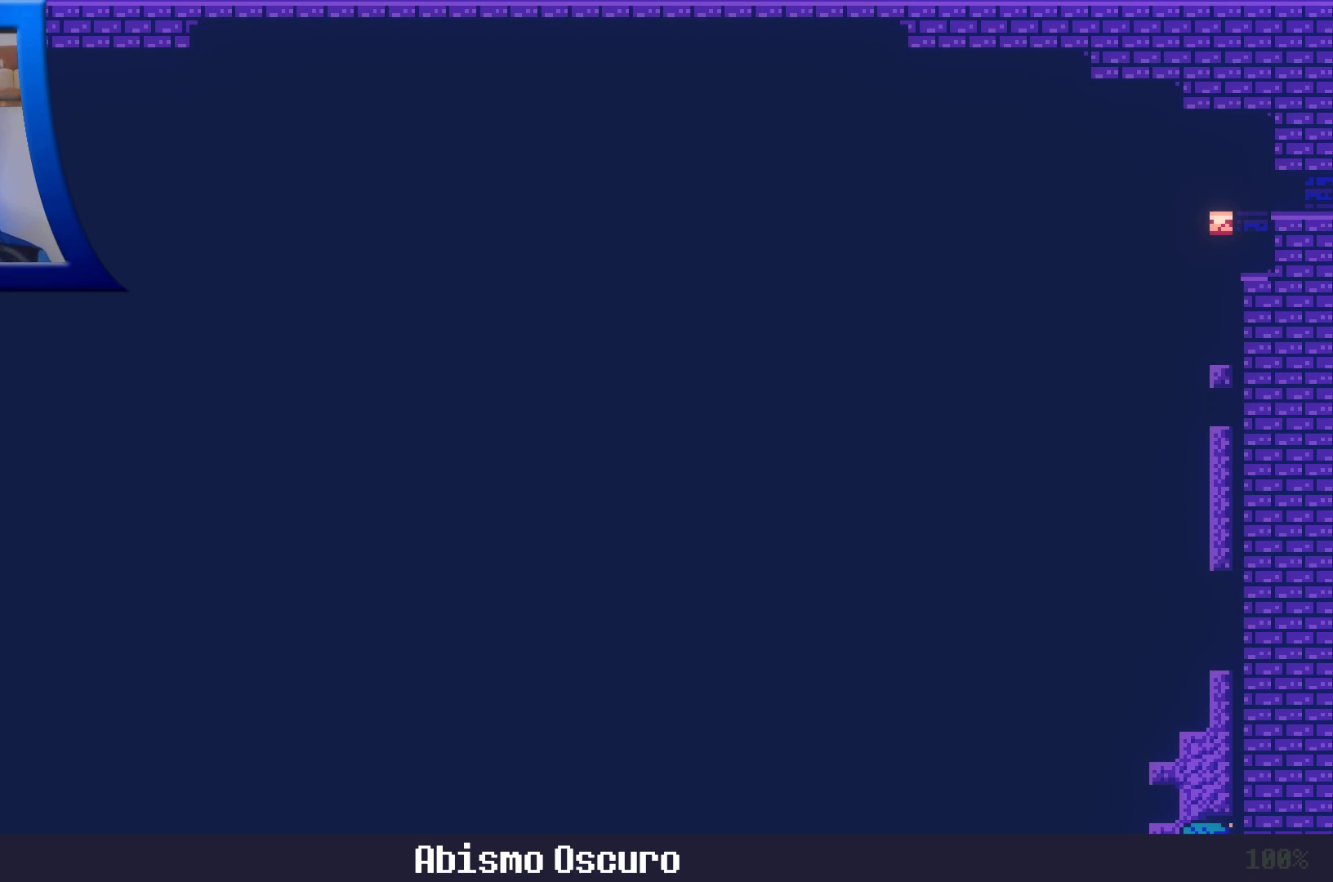
{"dt_ms": 500, "buttons": [], "left_stick": "center", "right_stick": "center", "events": []}
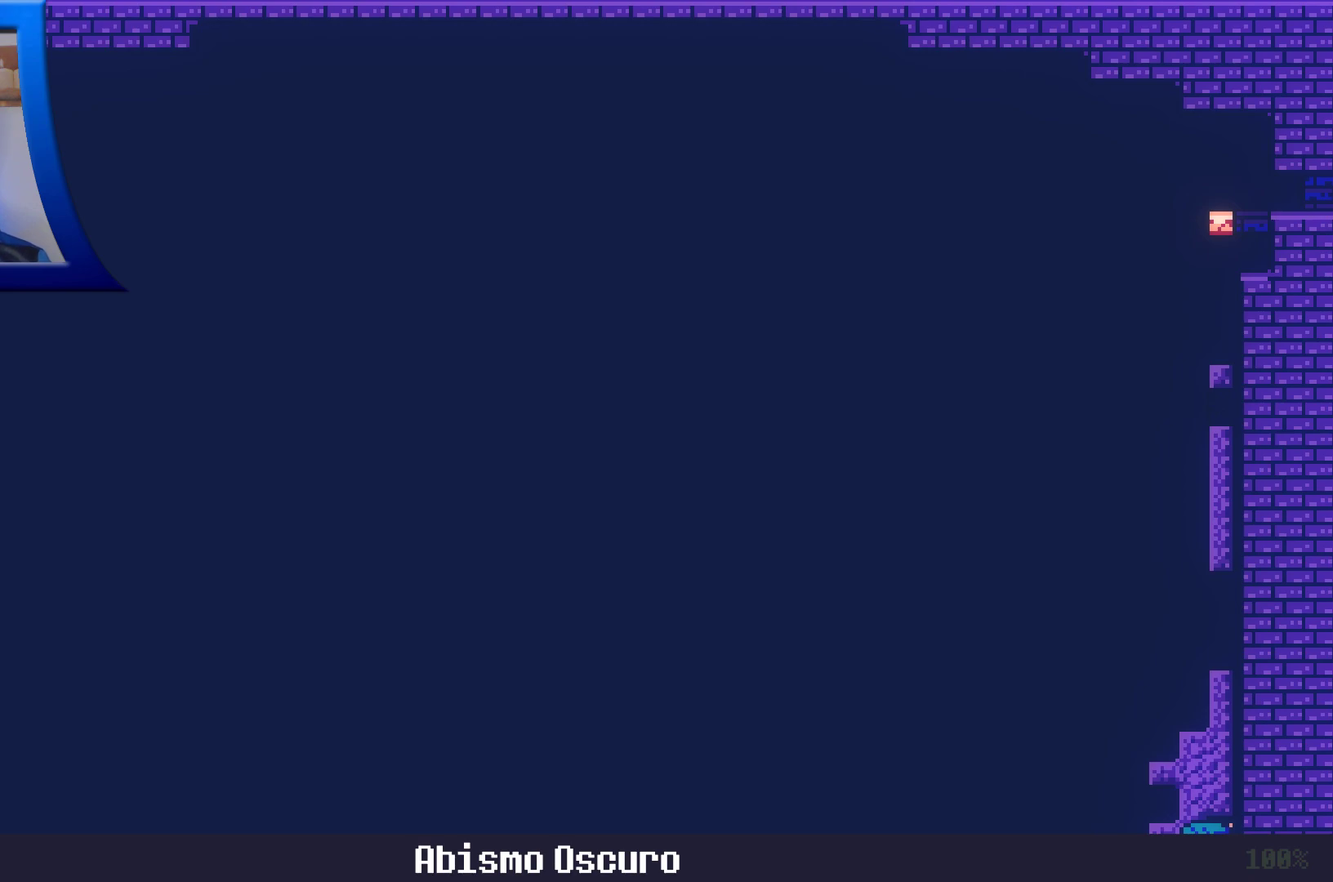
{"dt_ms": 500, "buttons": [], "left_stick": "center", "right_stick": "center", "events": []}
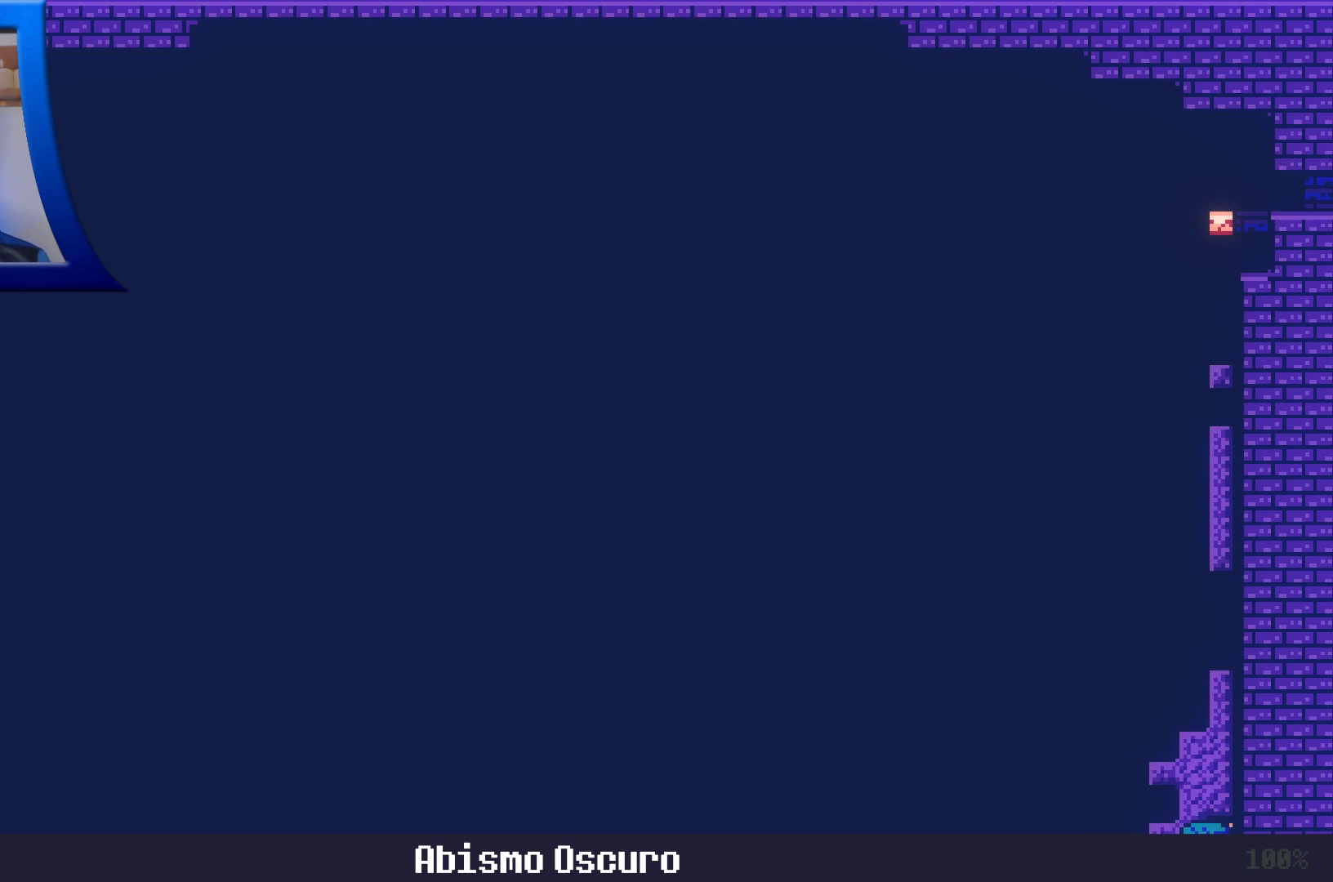
{"dt_ms": 500, "buttons": [], "left_stick": "down", "right_stick": "center", "events": [[483, "left_stick", "down"]]}
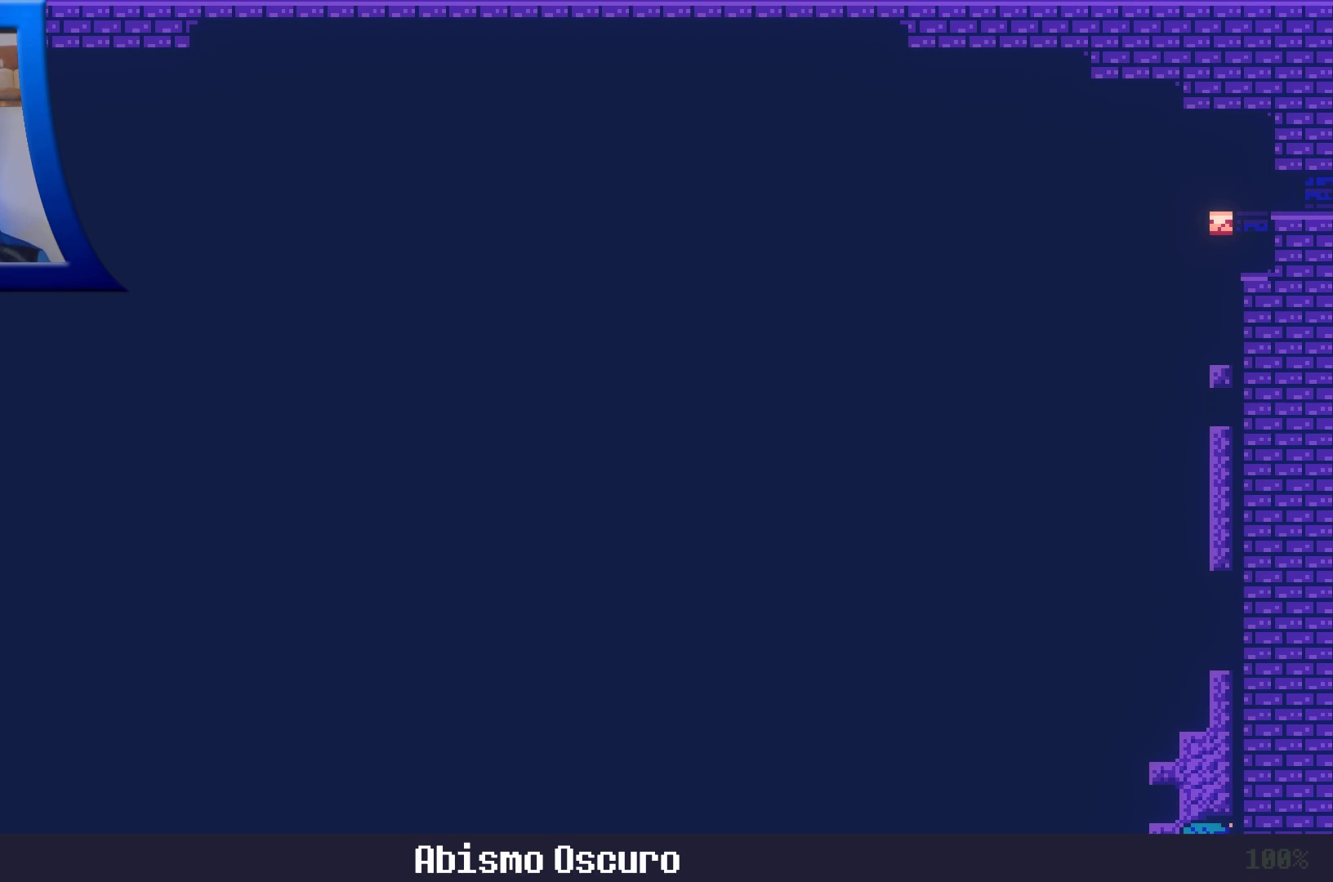
{"dt_ms": 500, "buttons": [], "left_stick": "left", "right_stick": "center", "events": [[33, "left_stick", "left"]]}
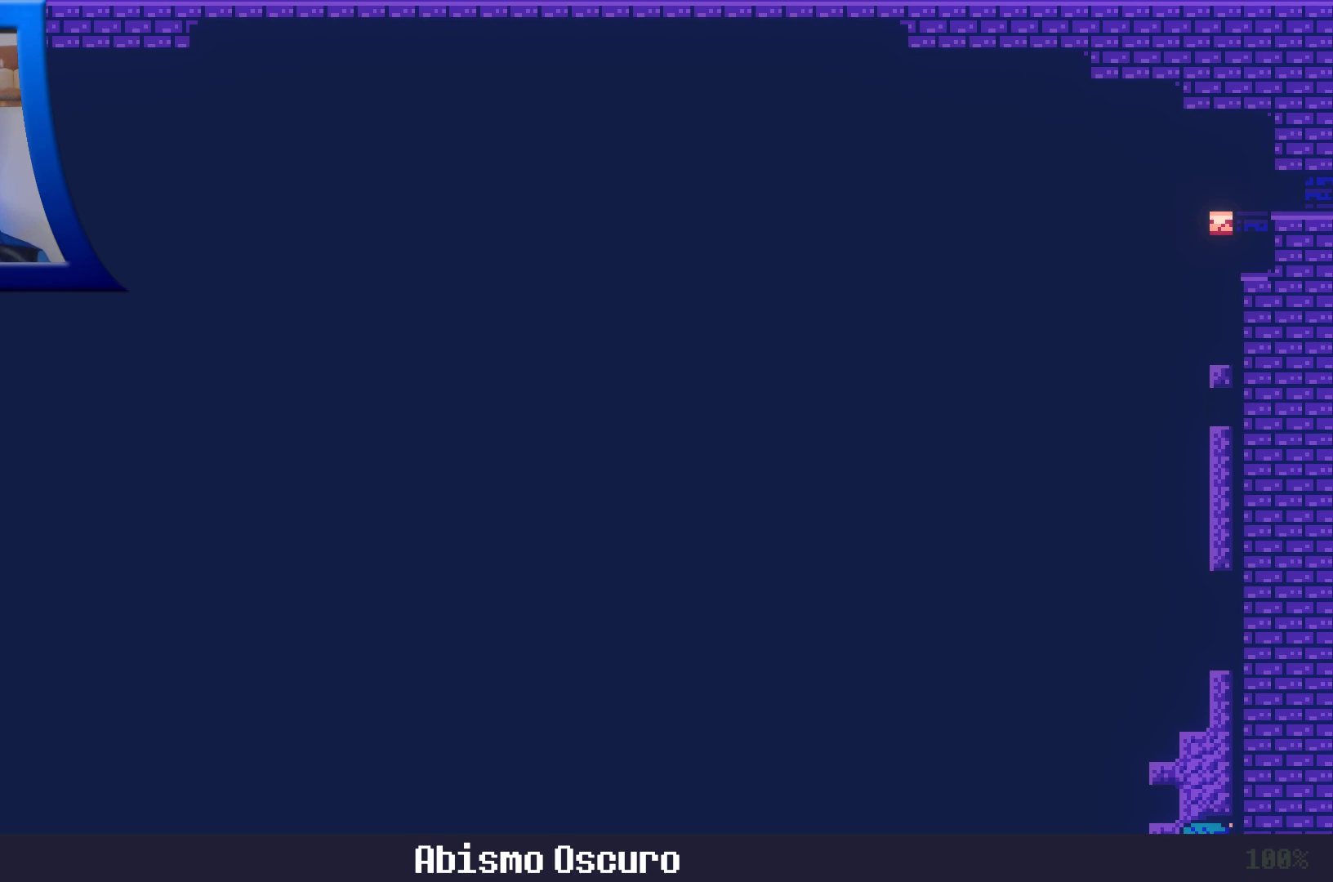
{"dt_ms": 500, "buttons": [], "left_stick": "left", "right_stick": "center", "events": []}
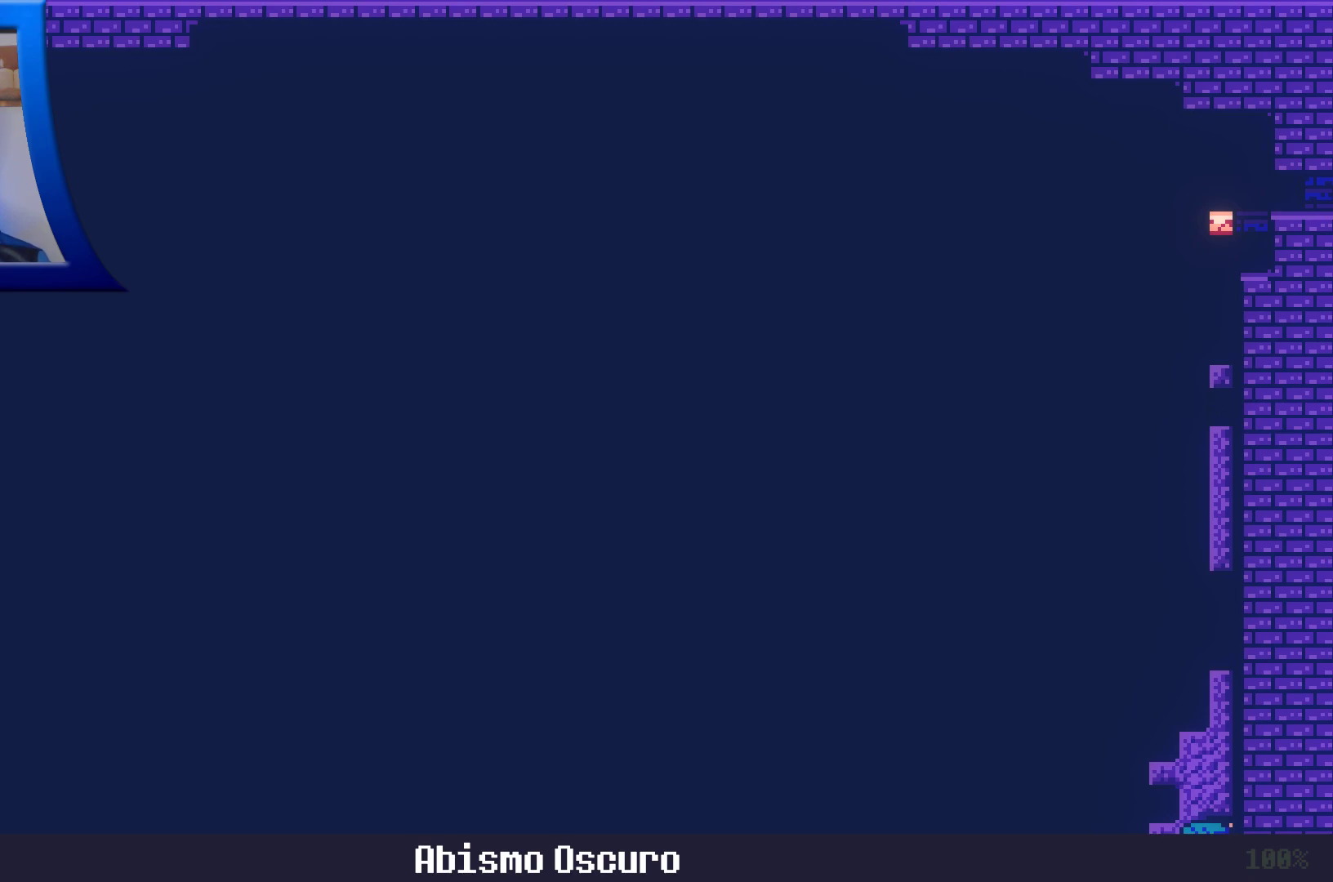
{"dt_ms": 500, "buttons": [], "left_stick": "left", "right_stick": "center", "events": [[117, "HOME", "down"], [200, "HOME", "up"]]}
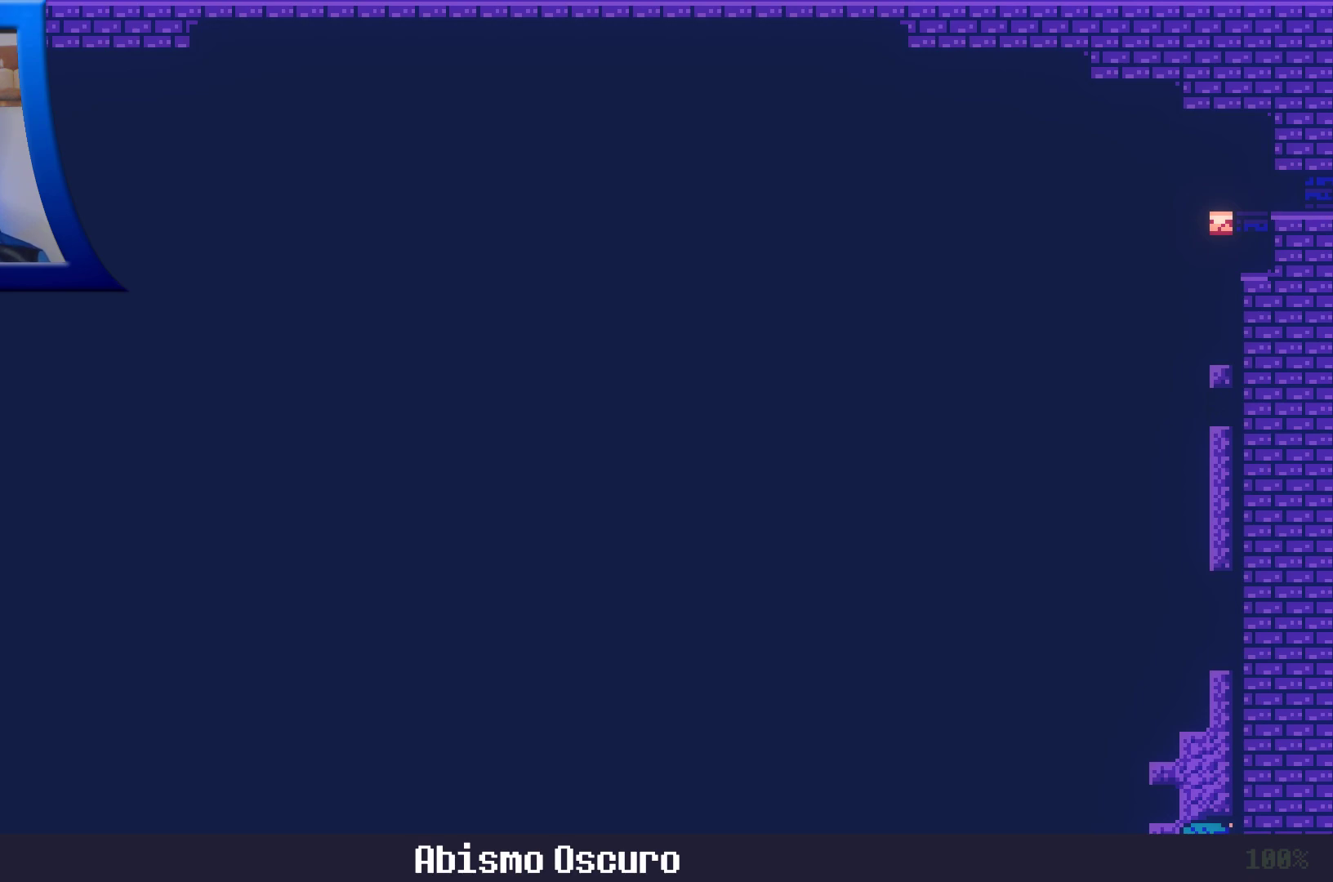
{"dt_ms": 500, "buttons": [], "left_stick": "left", "right_stick": "center", "events": []}
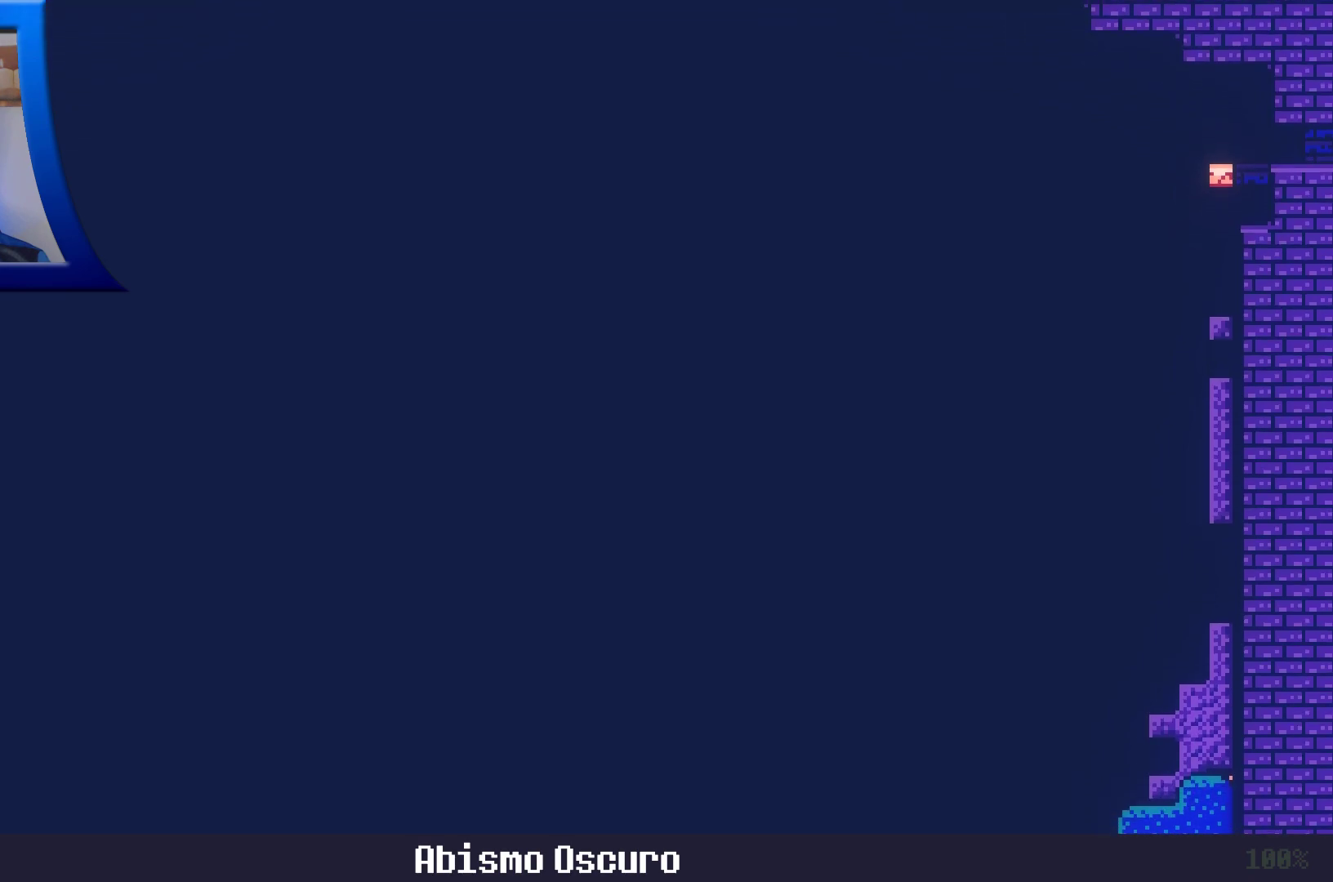
{"dt_ms": 500, "buttons": [], "left_stick": "left", "right_stick": "center", "events": []}
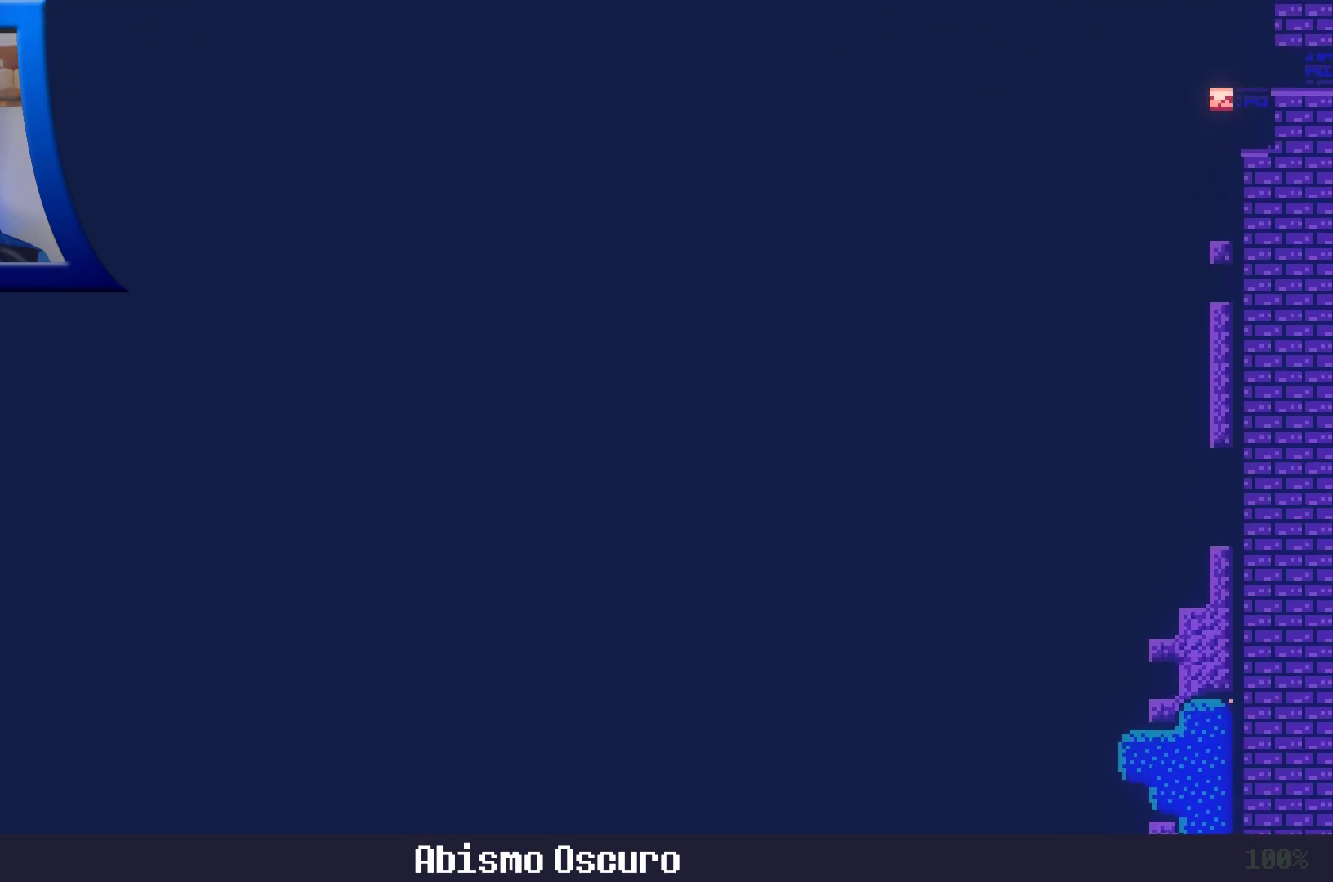
{"dt_ms": 500, "buttons": [], "left_stick": "left", "right_stick": "center", "events": []}
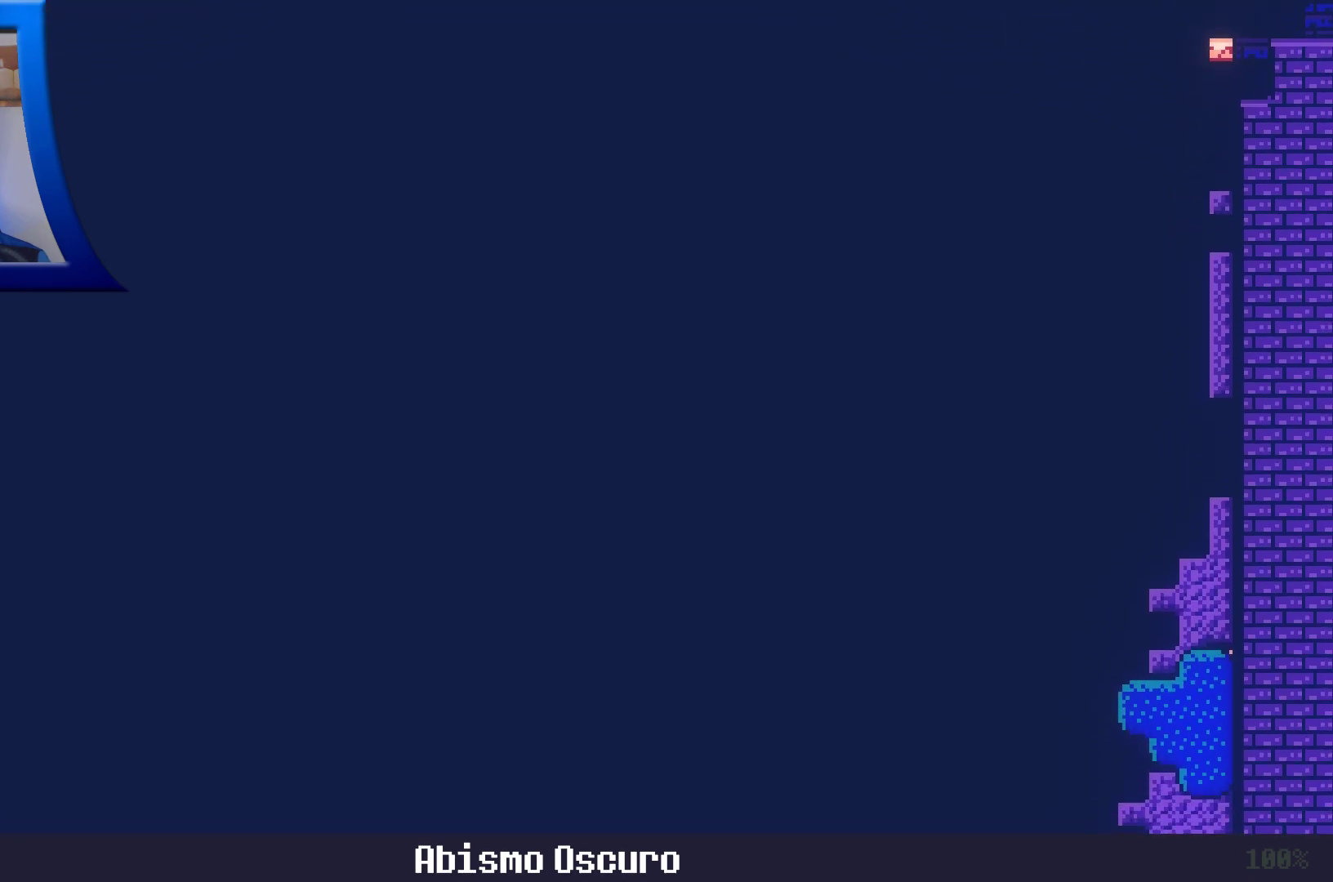
{"dt_ms": 500, "buttons": [], "left_stick": "down", "right_stick": "center", "events": [[167, "left_stick", "down"]]}
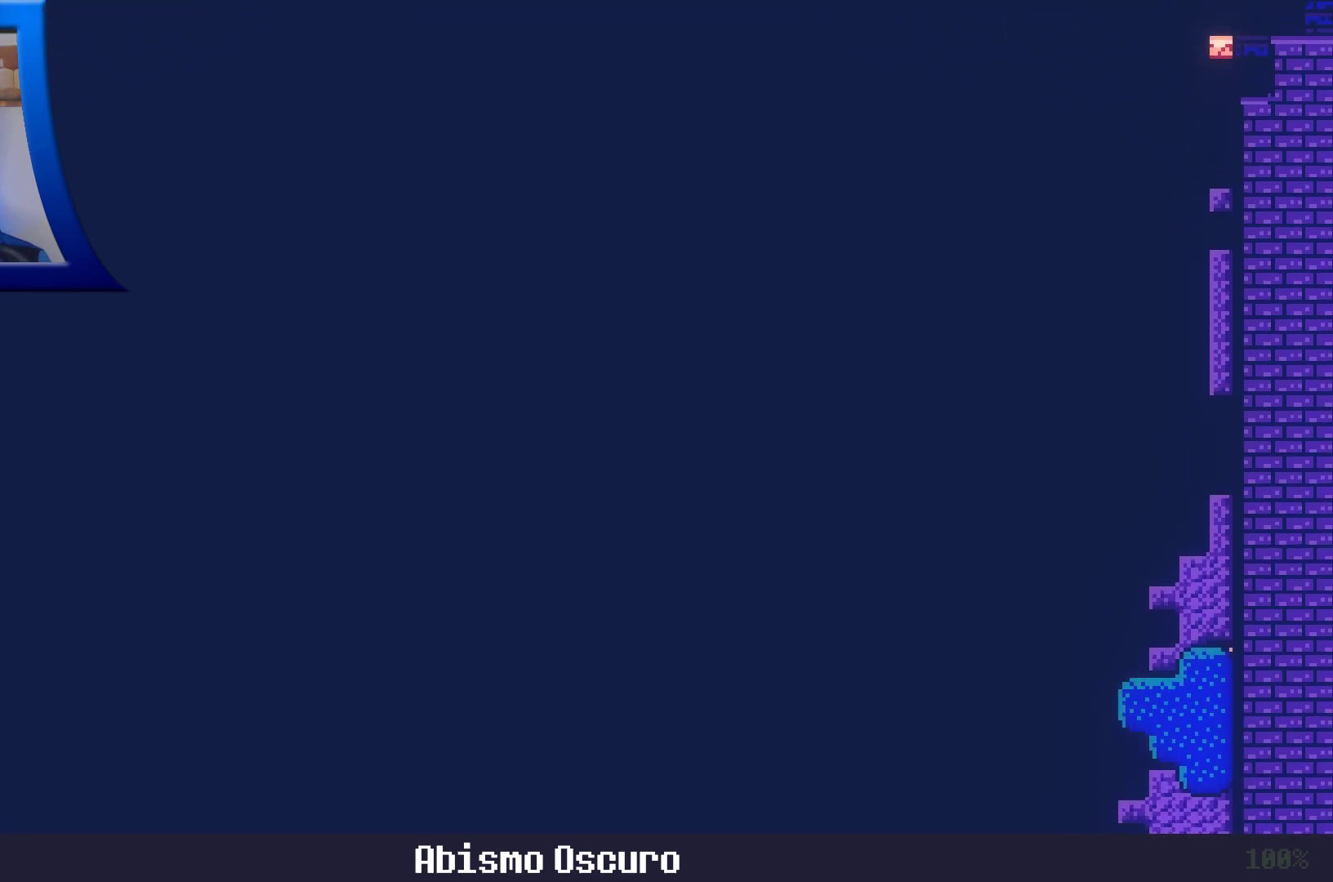
{"dt_ms": 500, "buttons": [], "left_stick": "down-left", "right_stick": "center", "events": [[17, "left_stick", "down-left"]]}
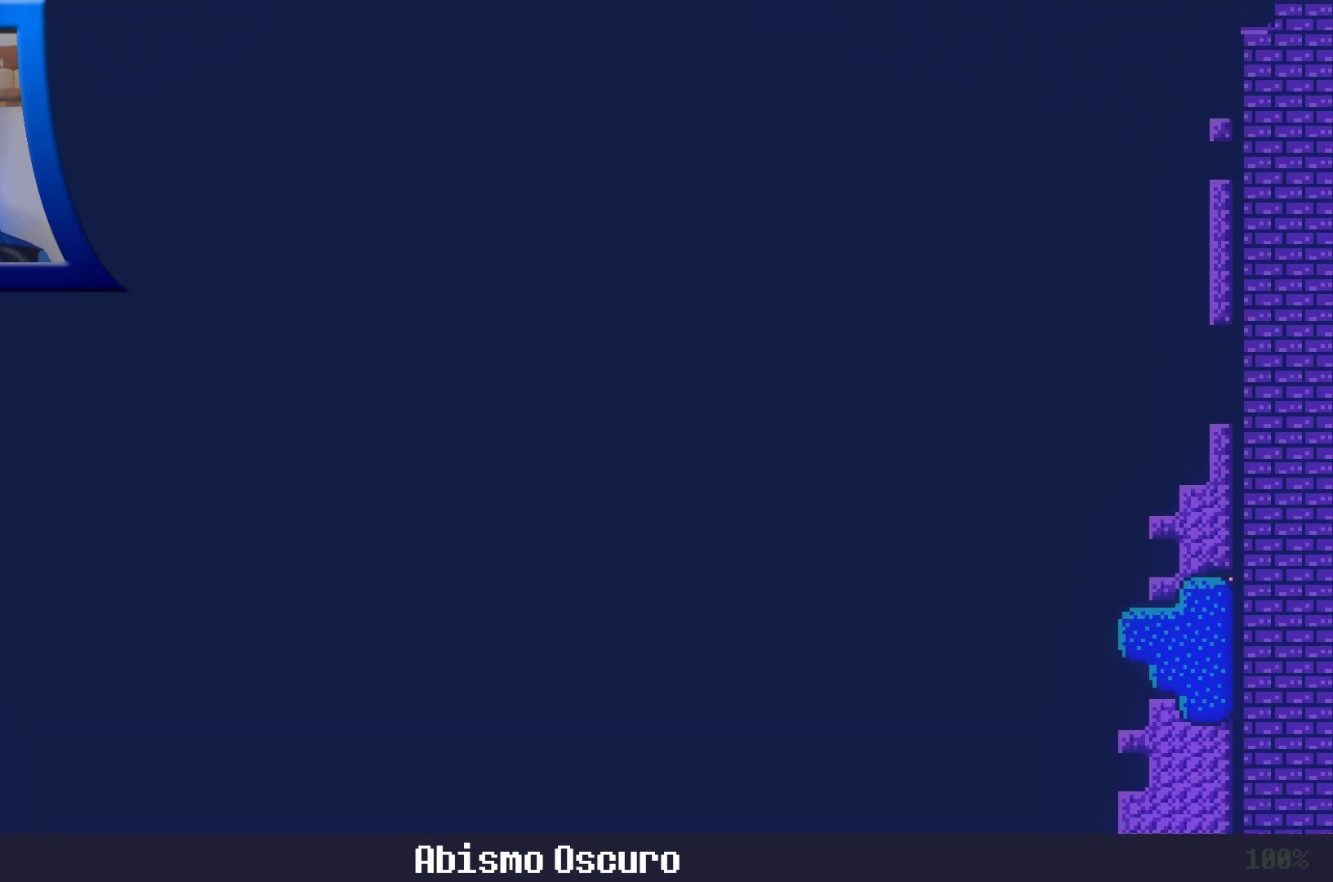
{"dt_ms": 500, "buttons": [], "left_stick": "left", "right_stick": "center", "events": [[100, "HOME", "down"], [217, "left_stick", "left"], [233, "HOME", "up"]]}
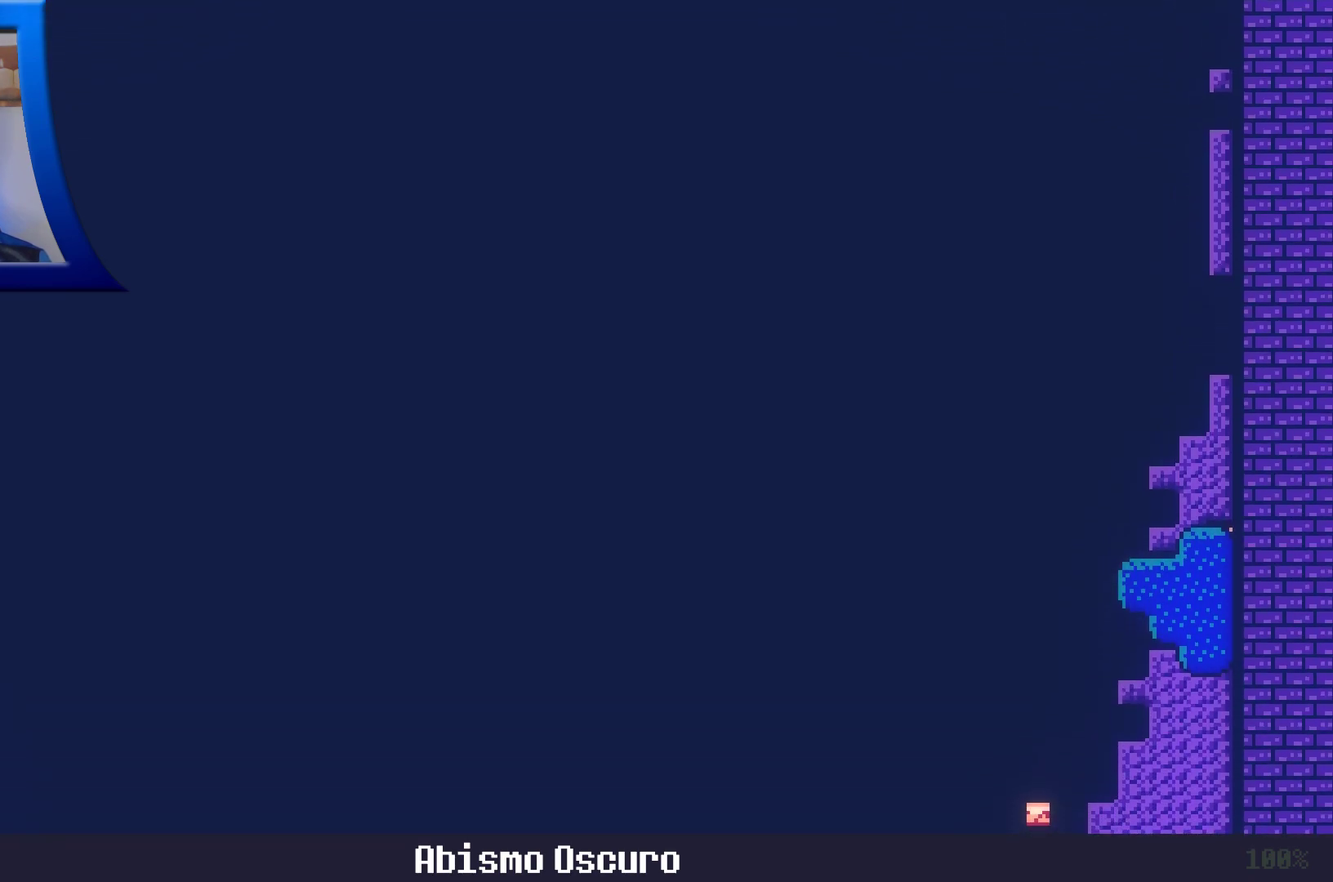
{"dt_ms": 500, "buttons": [], "left_stick": "left", "right_stick": "center", "events": [[67, "left_stick", "down"], [383, "left_stick", "left"]]}
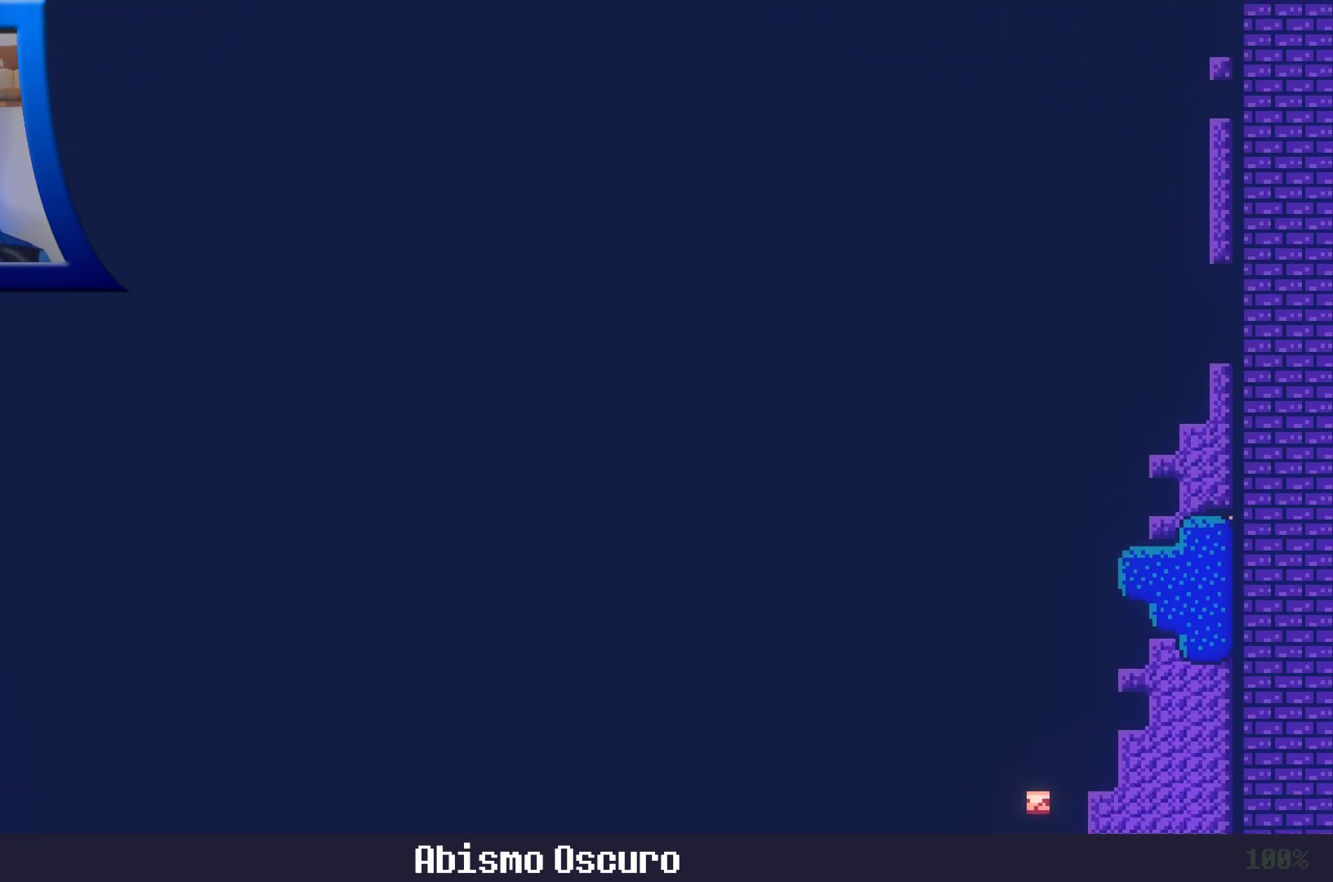
{"dt_ms": 500, "buttons": [], "left_stick": "left", "right_stick": "center", "events": []}
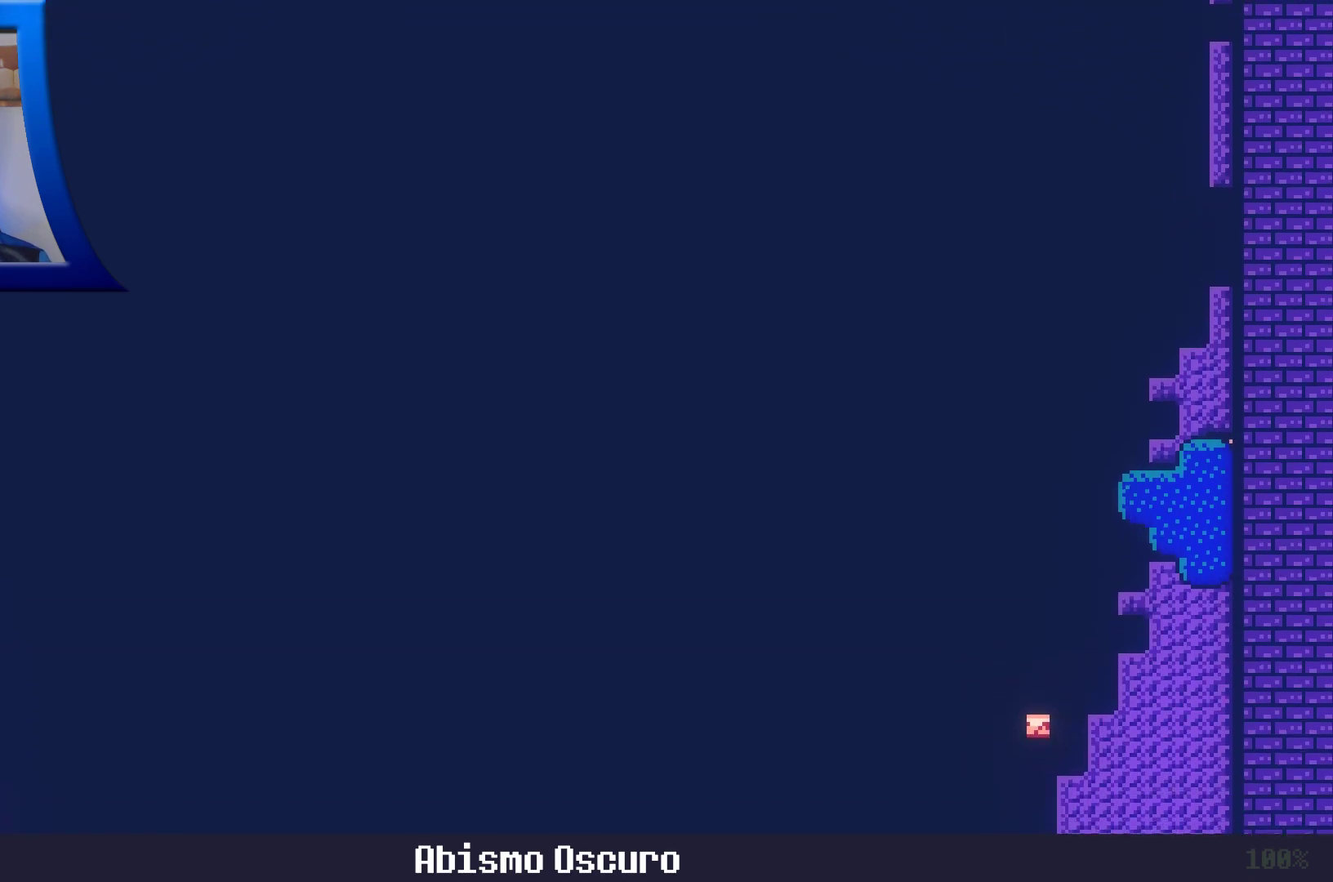
{"dt_ms": 500, "buttons": [], "left_stick": "down", "right_stick": "center", "events": [[250, "left_stick", "down"]]}
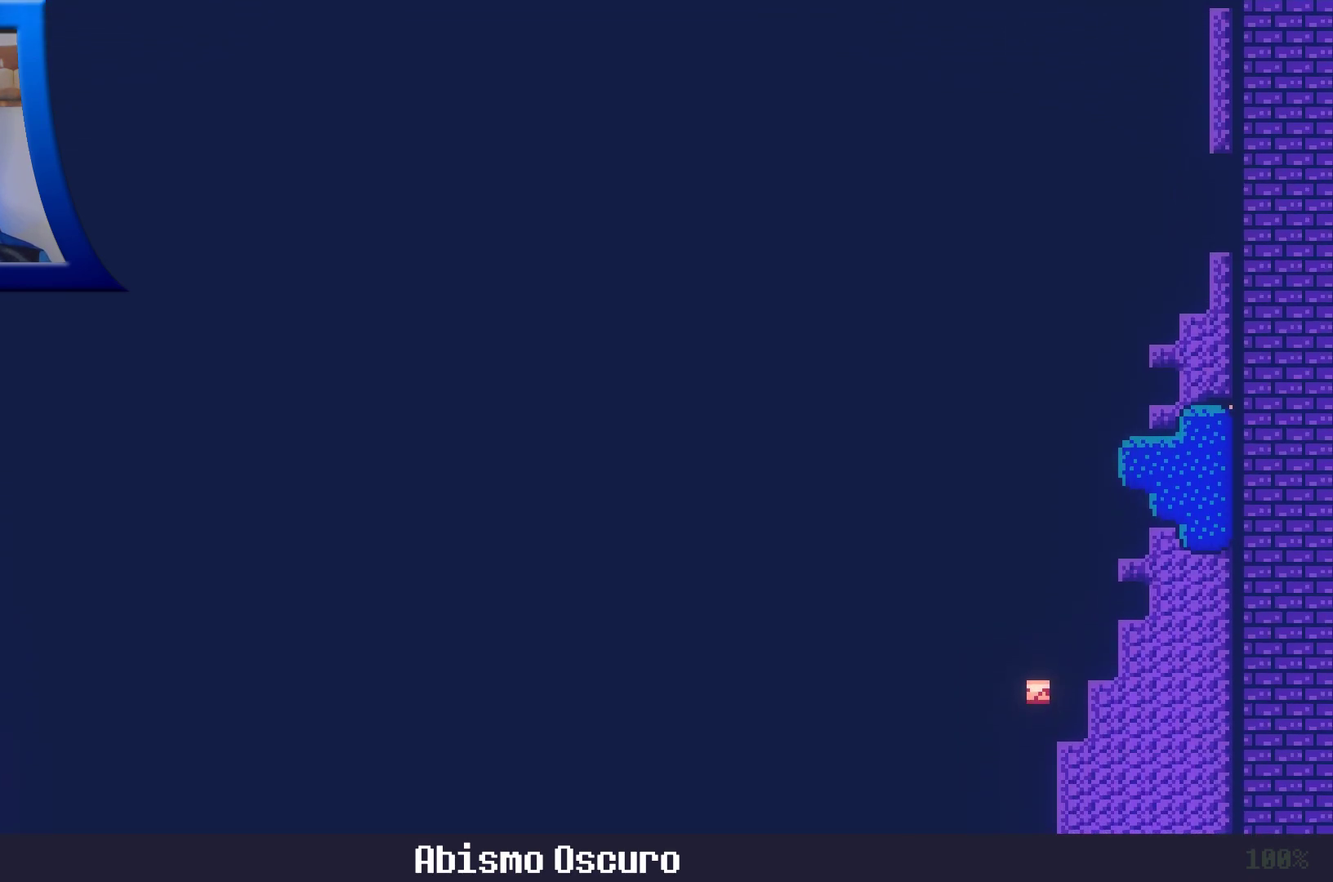
{"dt_ms": 500, "buttons": [], "left_stick": "down-left", "right_stick": "center", "events": [[100, "left_stick", "down-left"]]}
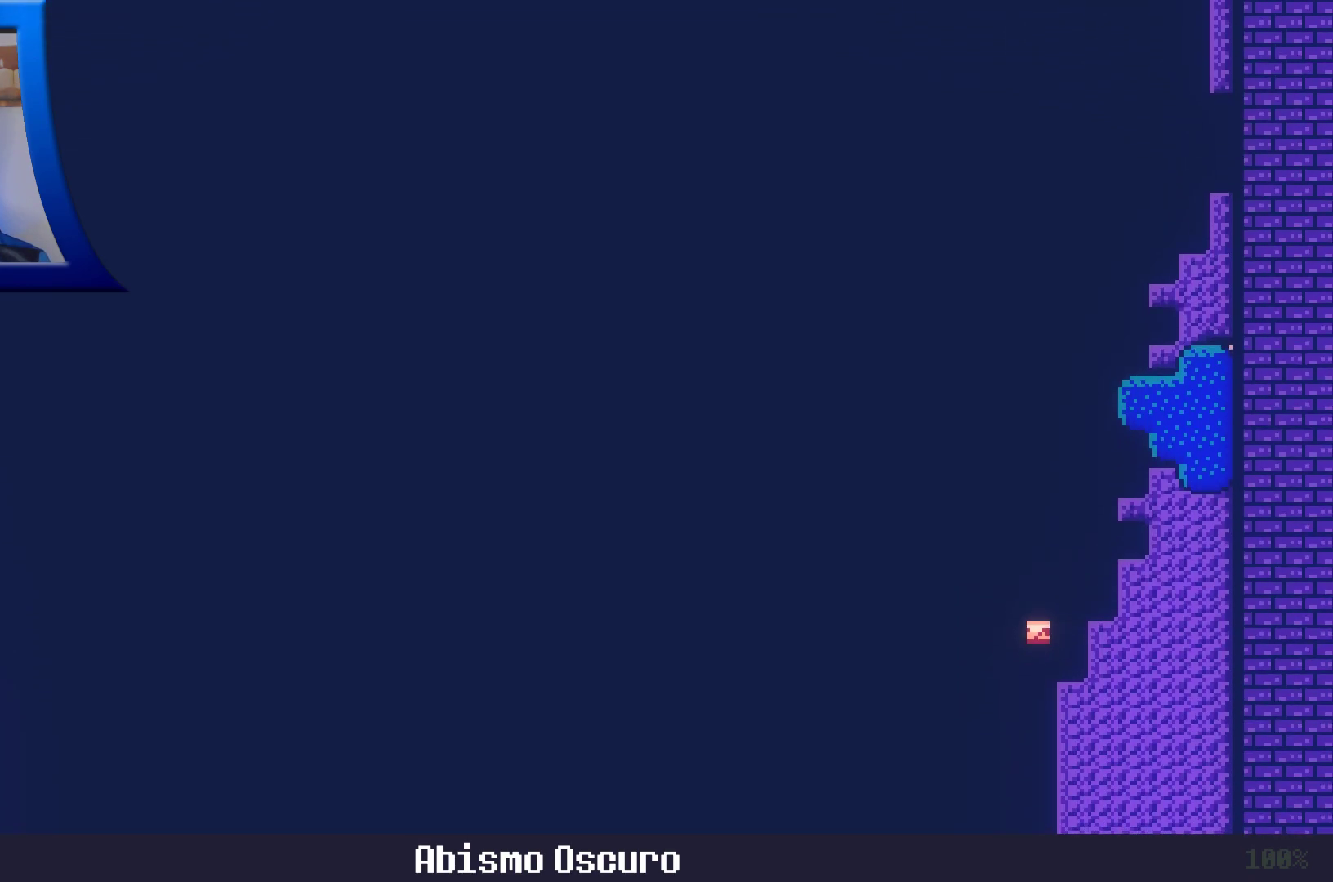
{"dt_ms": 500, "buttons": [], "left_stick": "down-left", "right_stick": "center", "events": []}
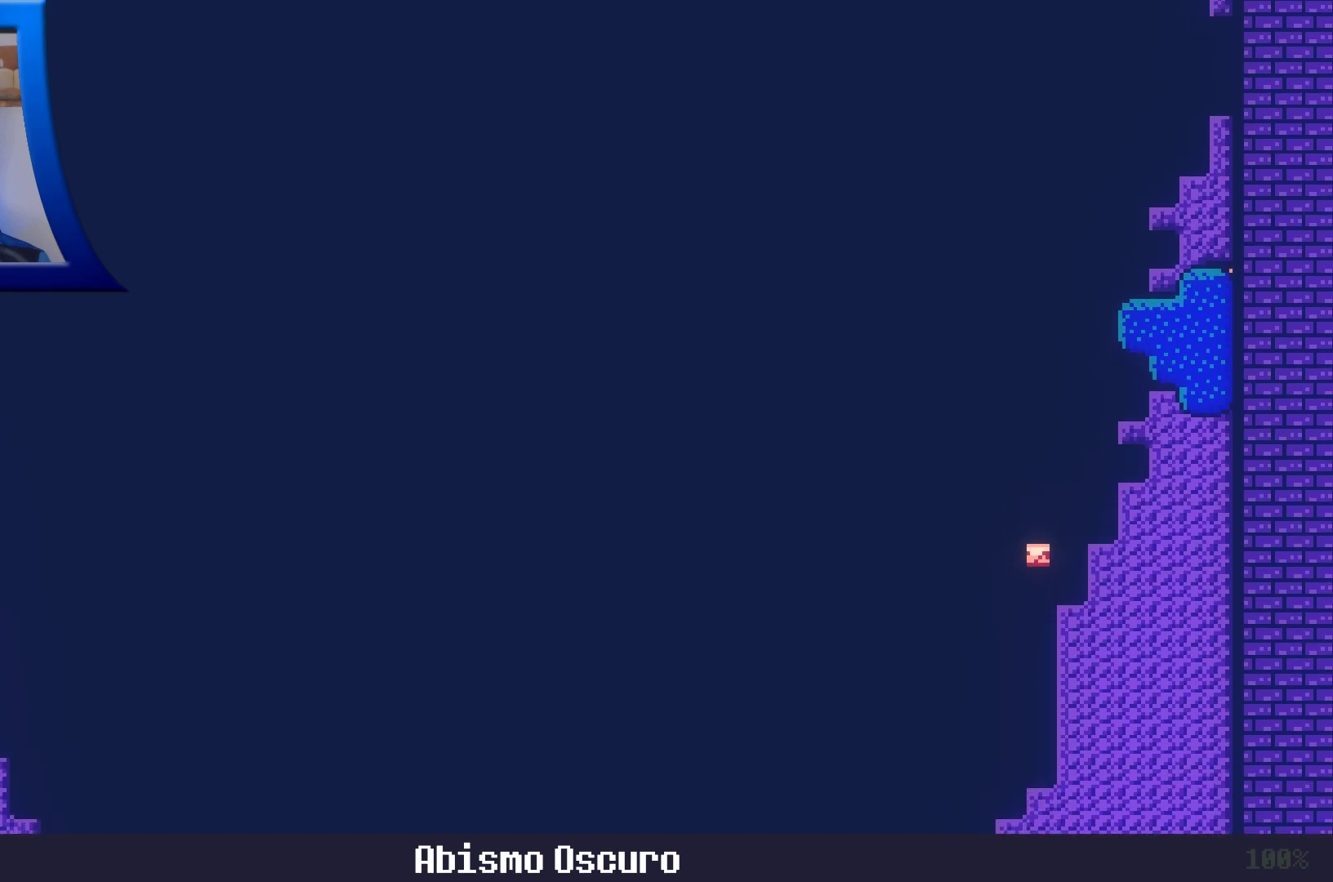
{"dt_ms": 500, "buttons": [], "left_stick": "down", "right_stick": "center", "events": [[283, "left_stick", "down"]]}
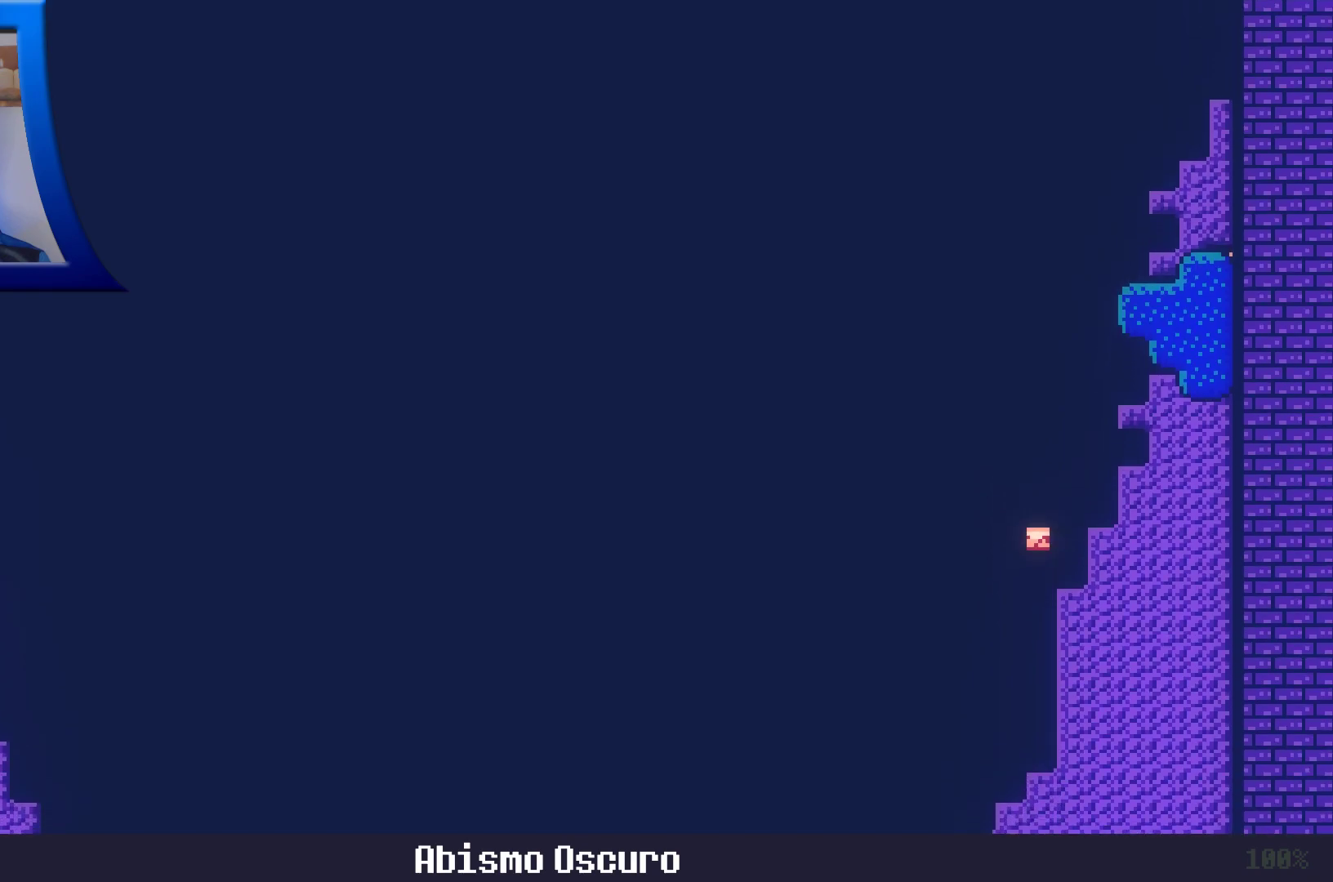
{"dt_ms": 500, "buttons": [], "left_stick": "down-left", "right_stick": "center", "events": [[67, "left_stick", "down-left"]]}